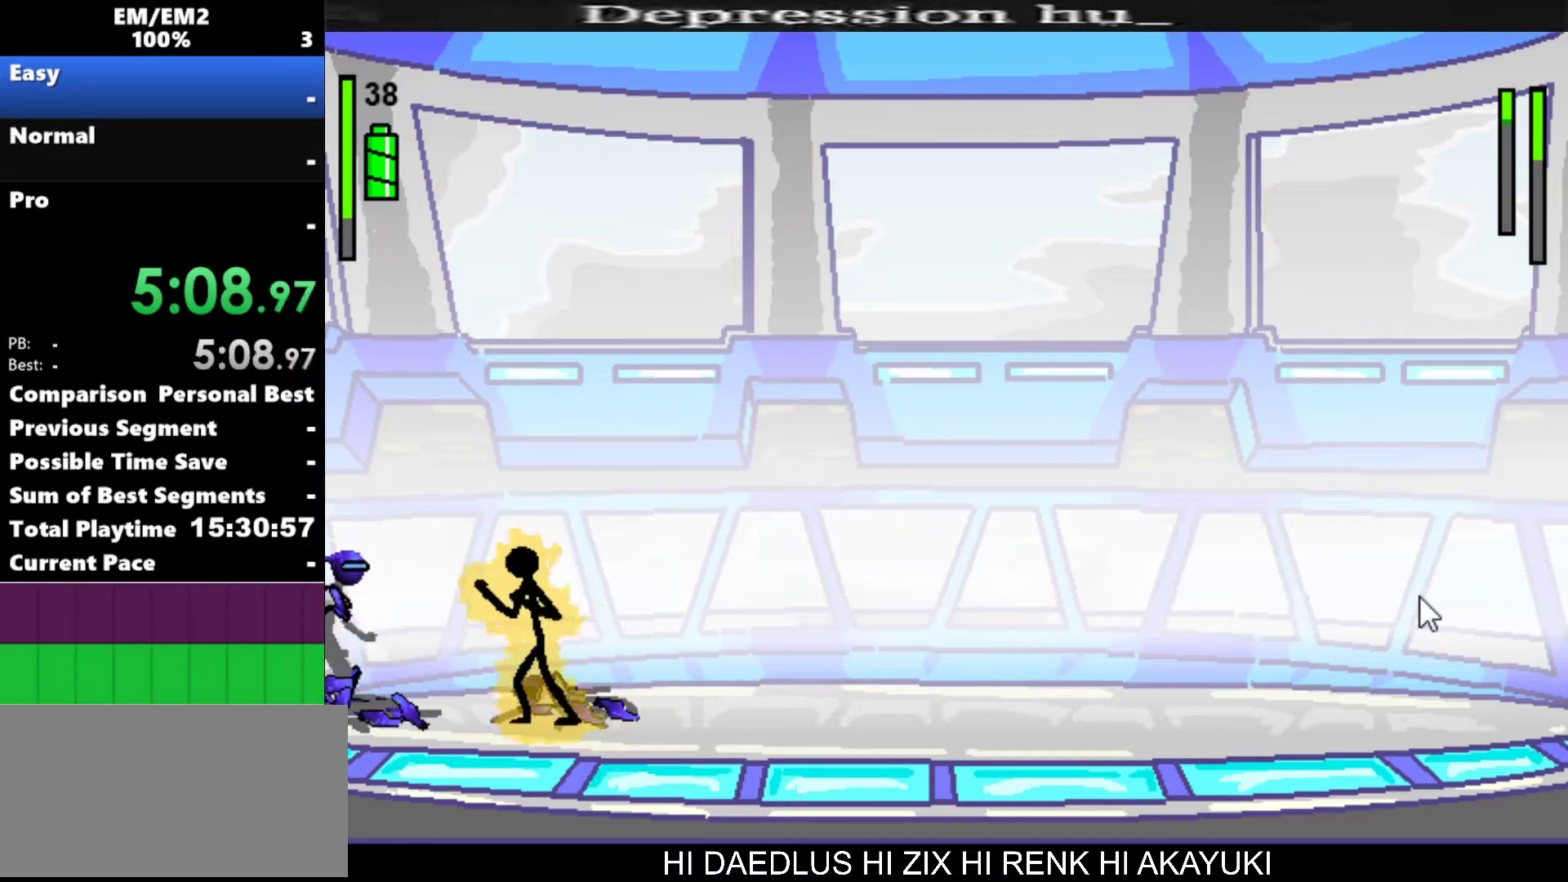
Gameplay with keyboard; each line is a JSON object with the keys held at the frame after it. "events" lists presses ("down") and releases ("up") of "a", "d", "down", "e", "left", "q", "right", "s", "space", "up" and "w" between this image and that frame as [ms after this image, input, new state], when the widget could be followed in between. No other keys are recorded. Mouse input is not recorded.
{"keys": ["a"], "events": [[33, "left", "down"], [367, "a", "down"], [367, "left", "up"]]}
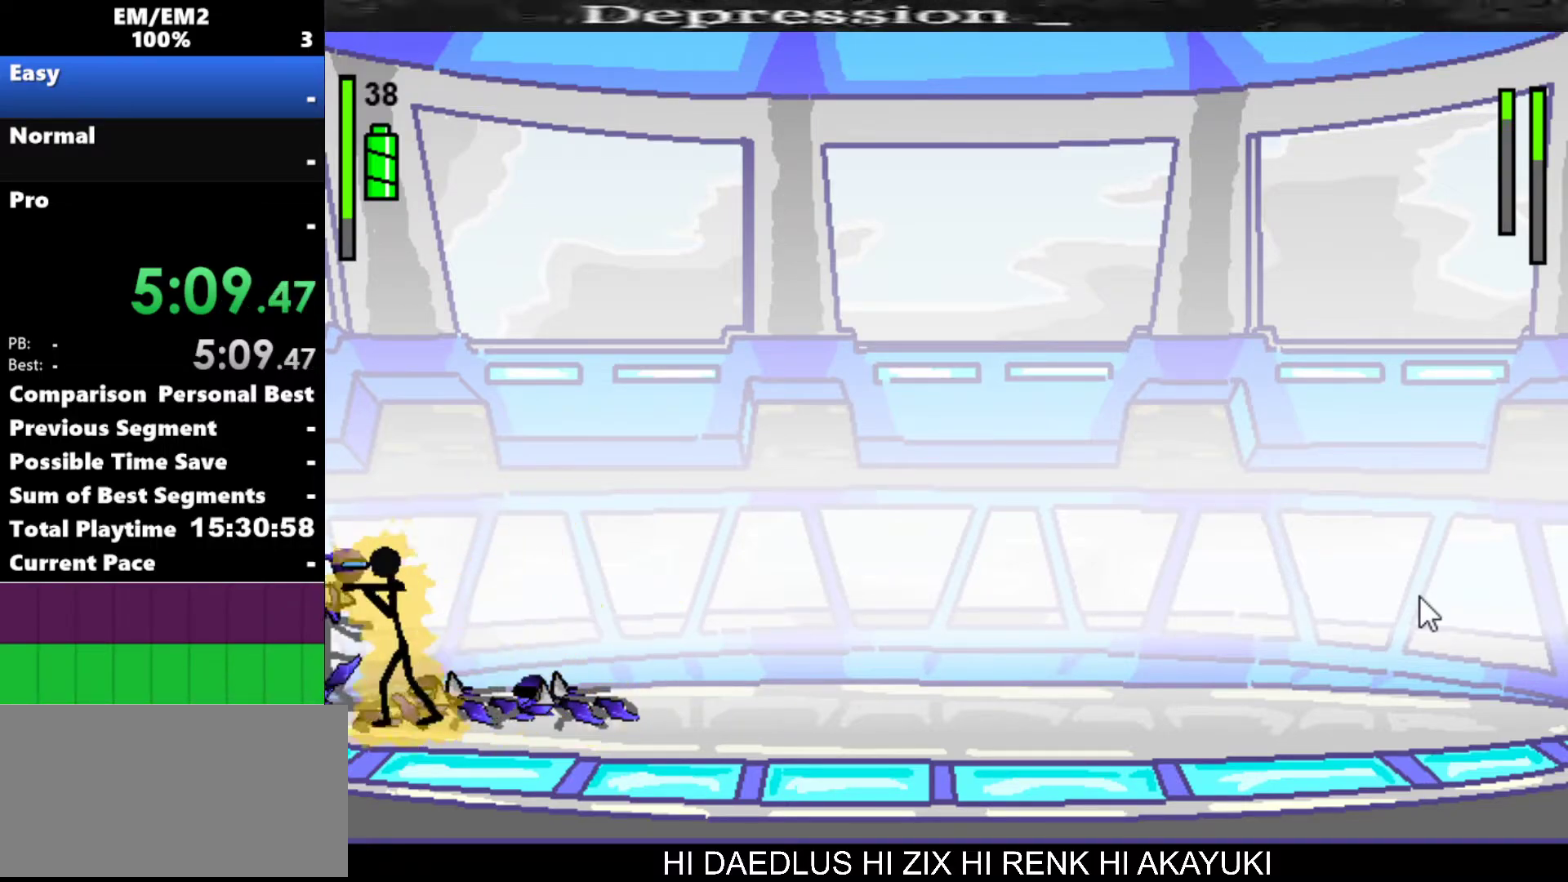
{"keys": ["a"], "events": []}
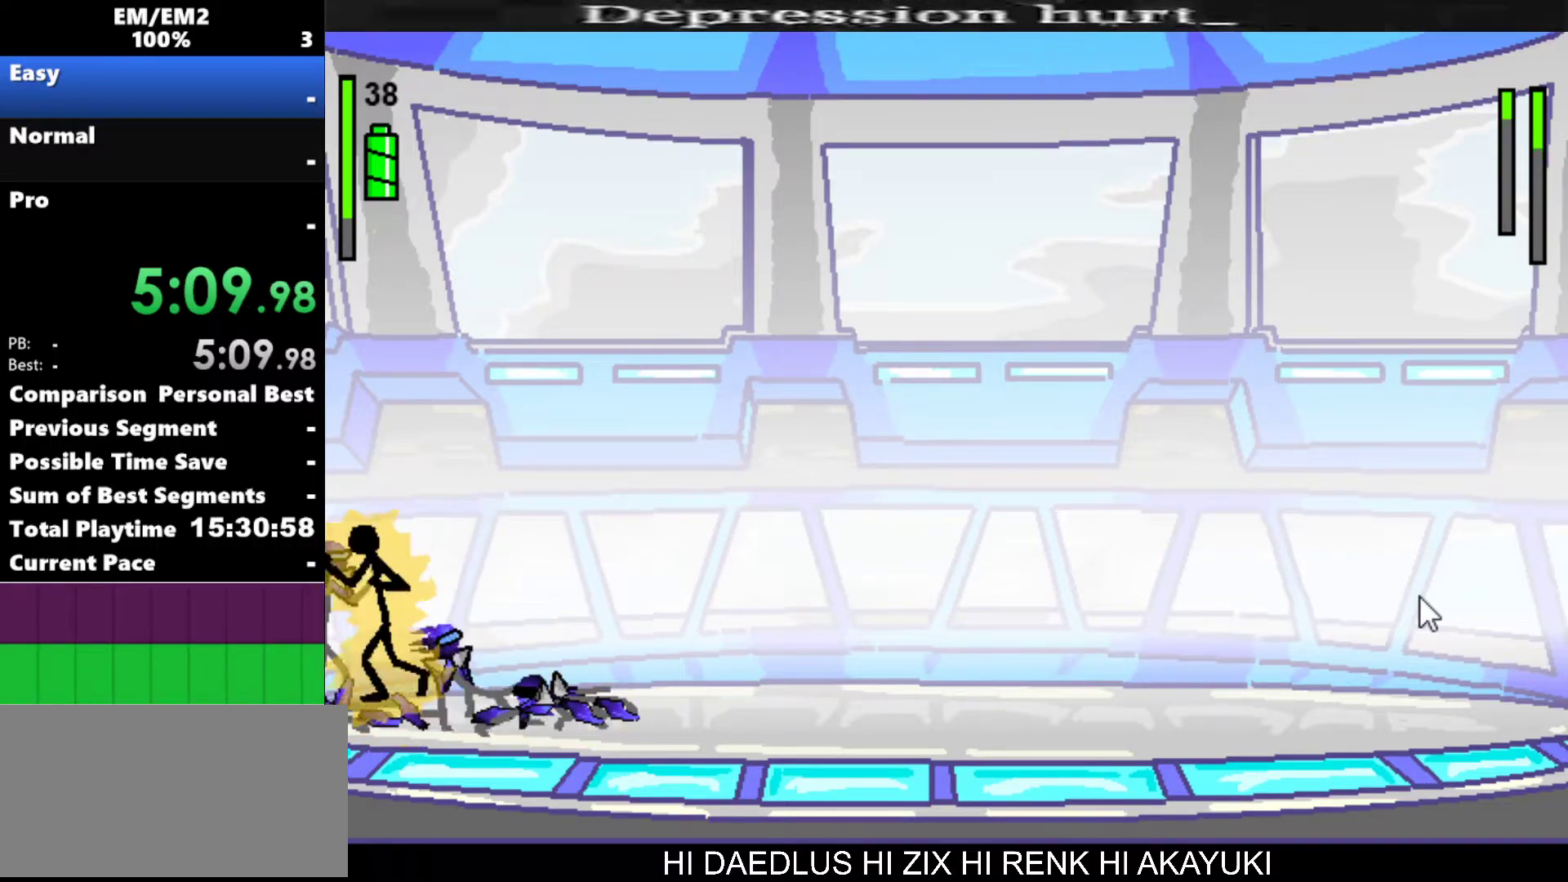
{"keys": [], "events": [[267, "a", "up"]]}
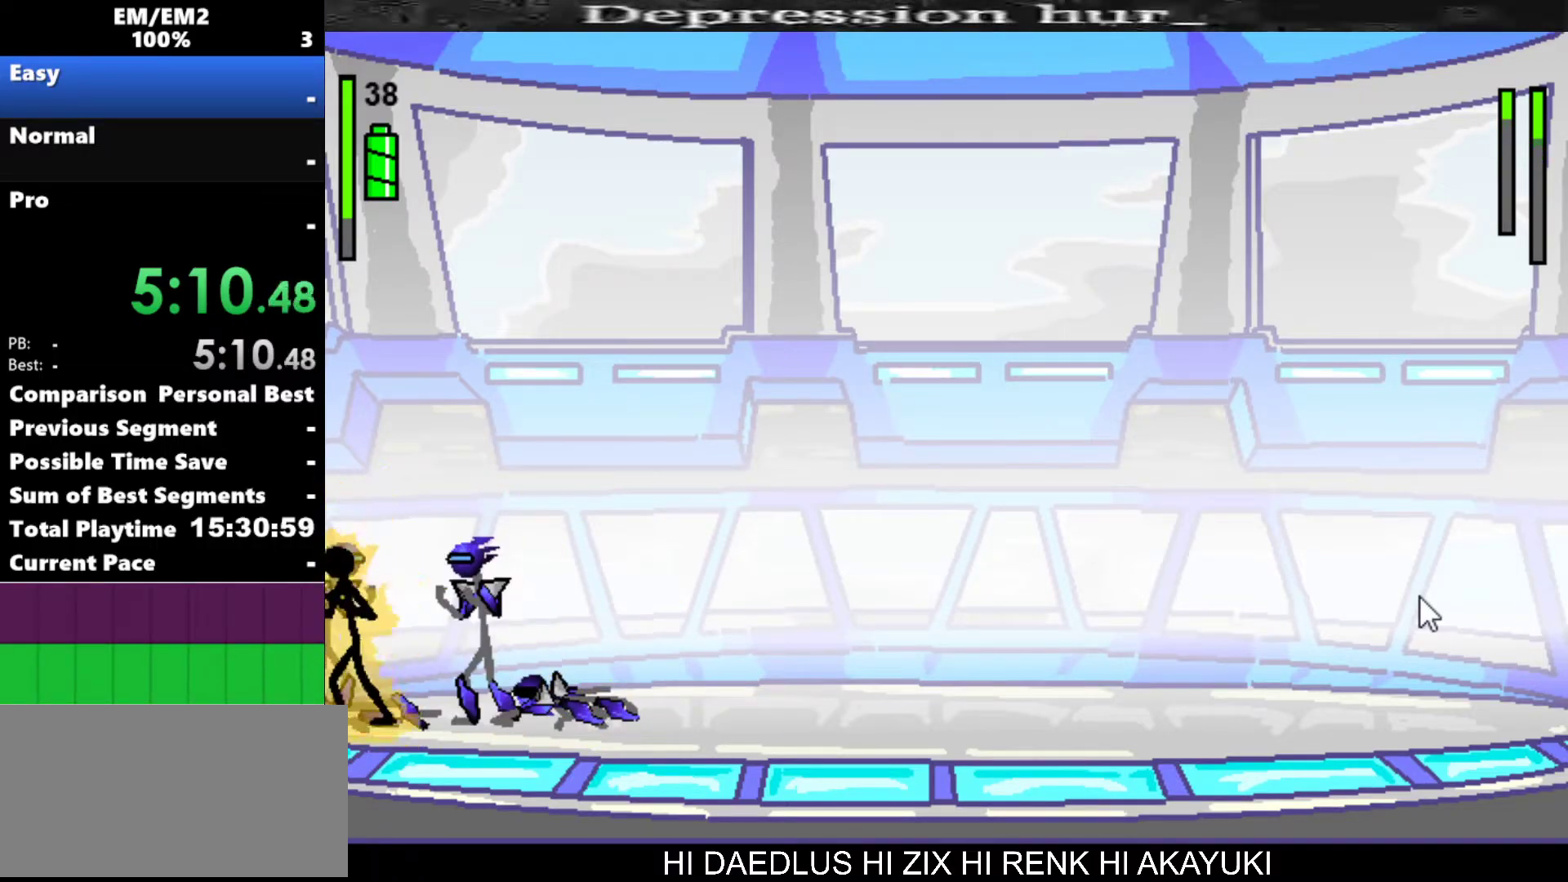
{"keys": ["a"], "events": [[33, "a", "down"]]}
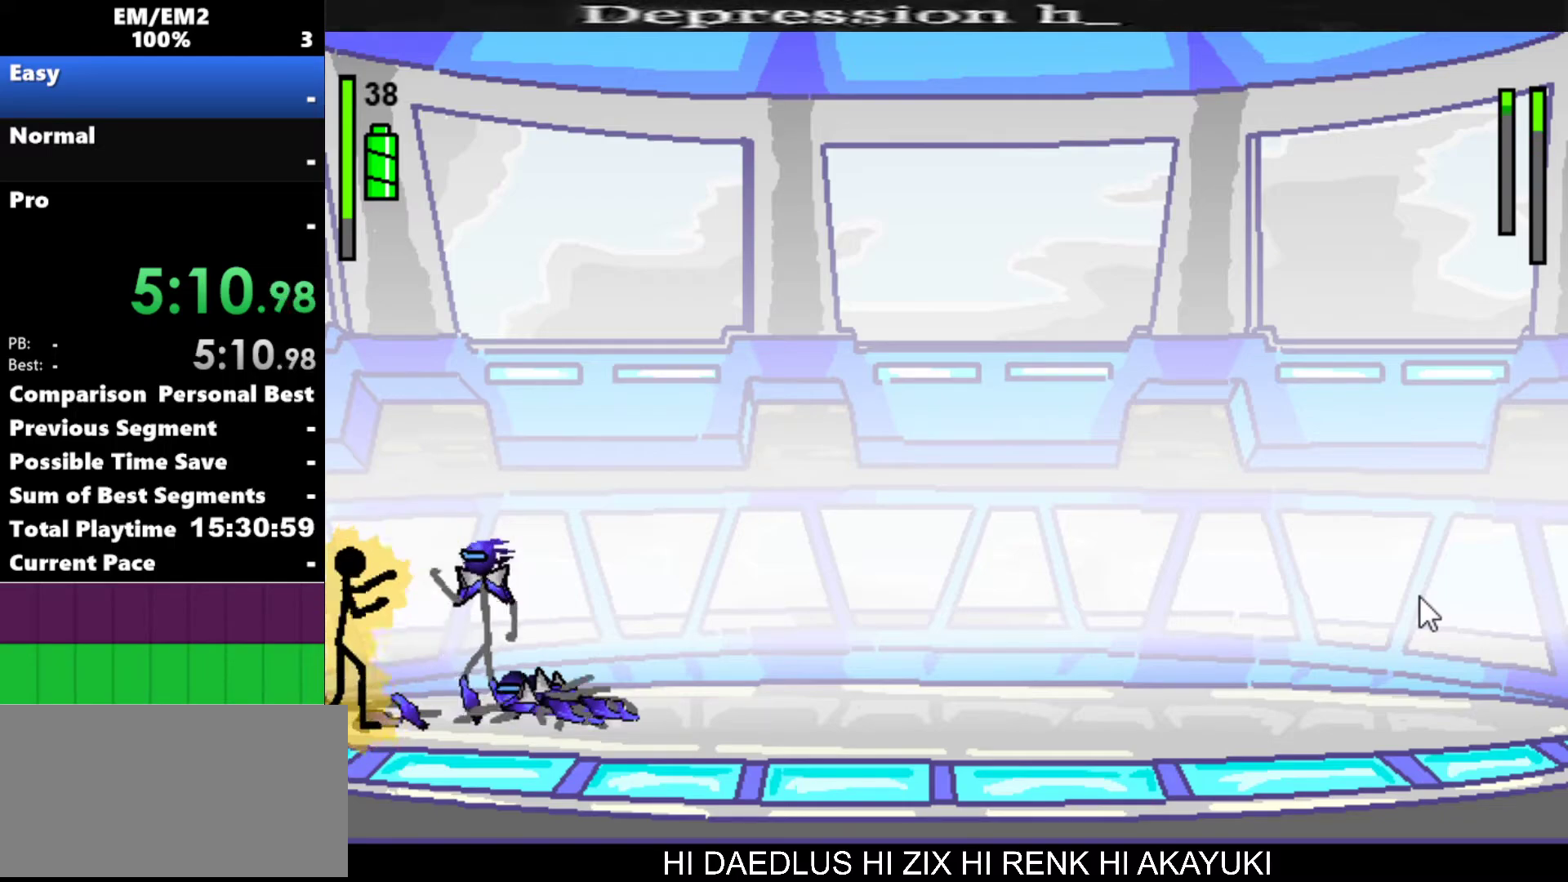
{"keys": ["a"], "events": [[150, "a", "up"], [300, "right", "down"], [433, "a", "down"], [483, "right", "up"]]}
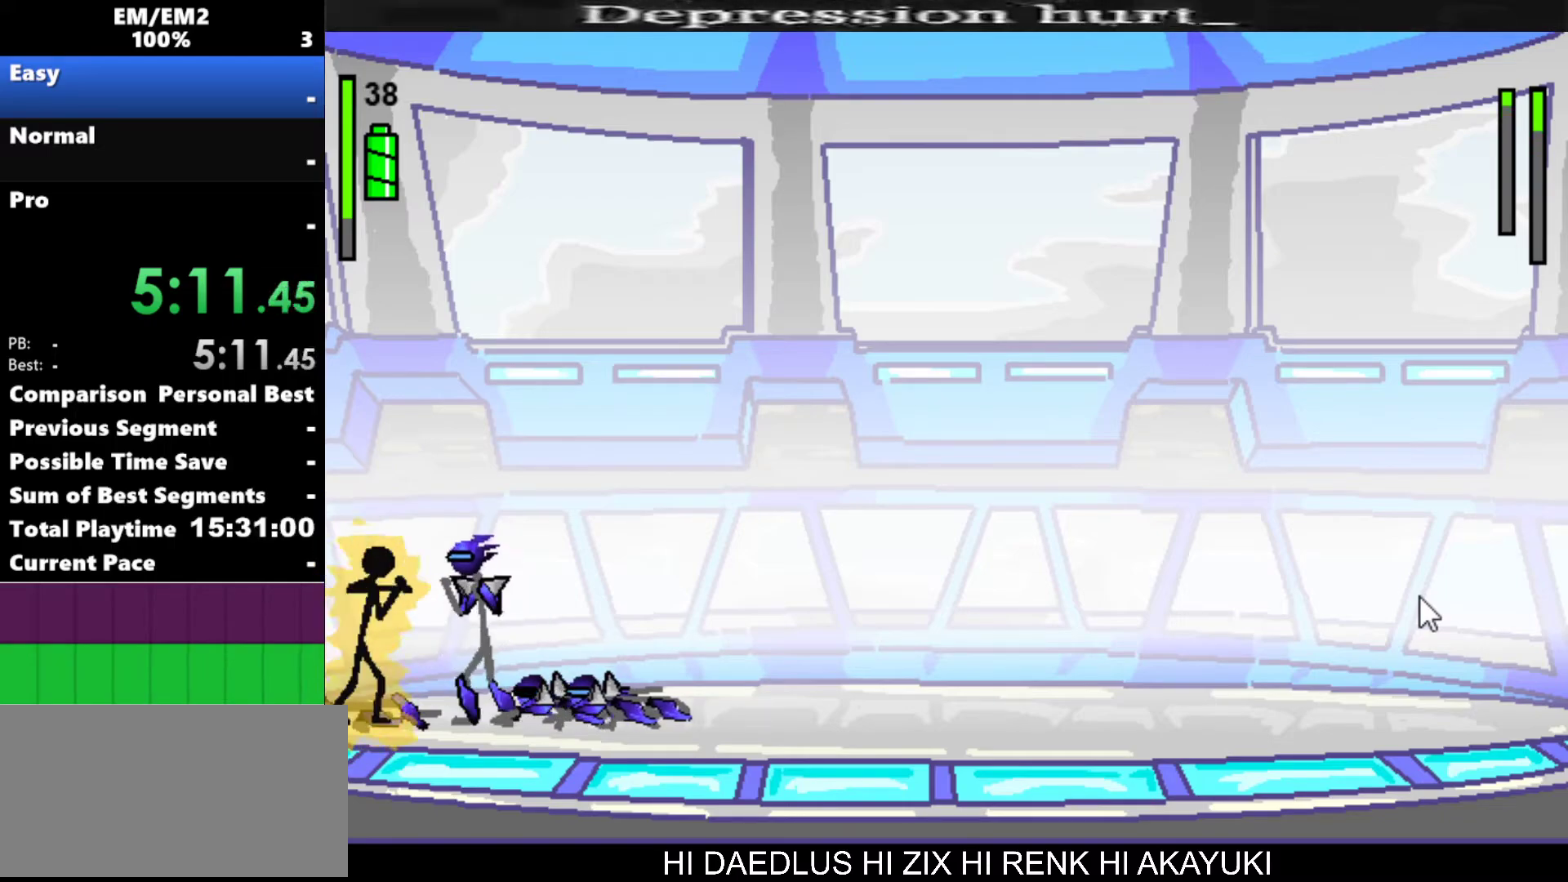
{"keys": ["a"], "events": [[167, "right", "down"], [350, "right", "up"]]}
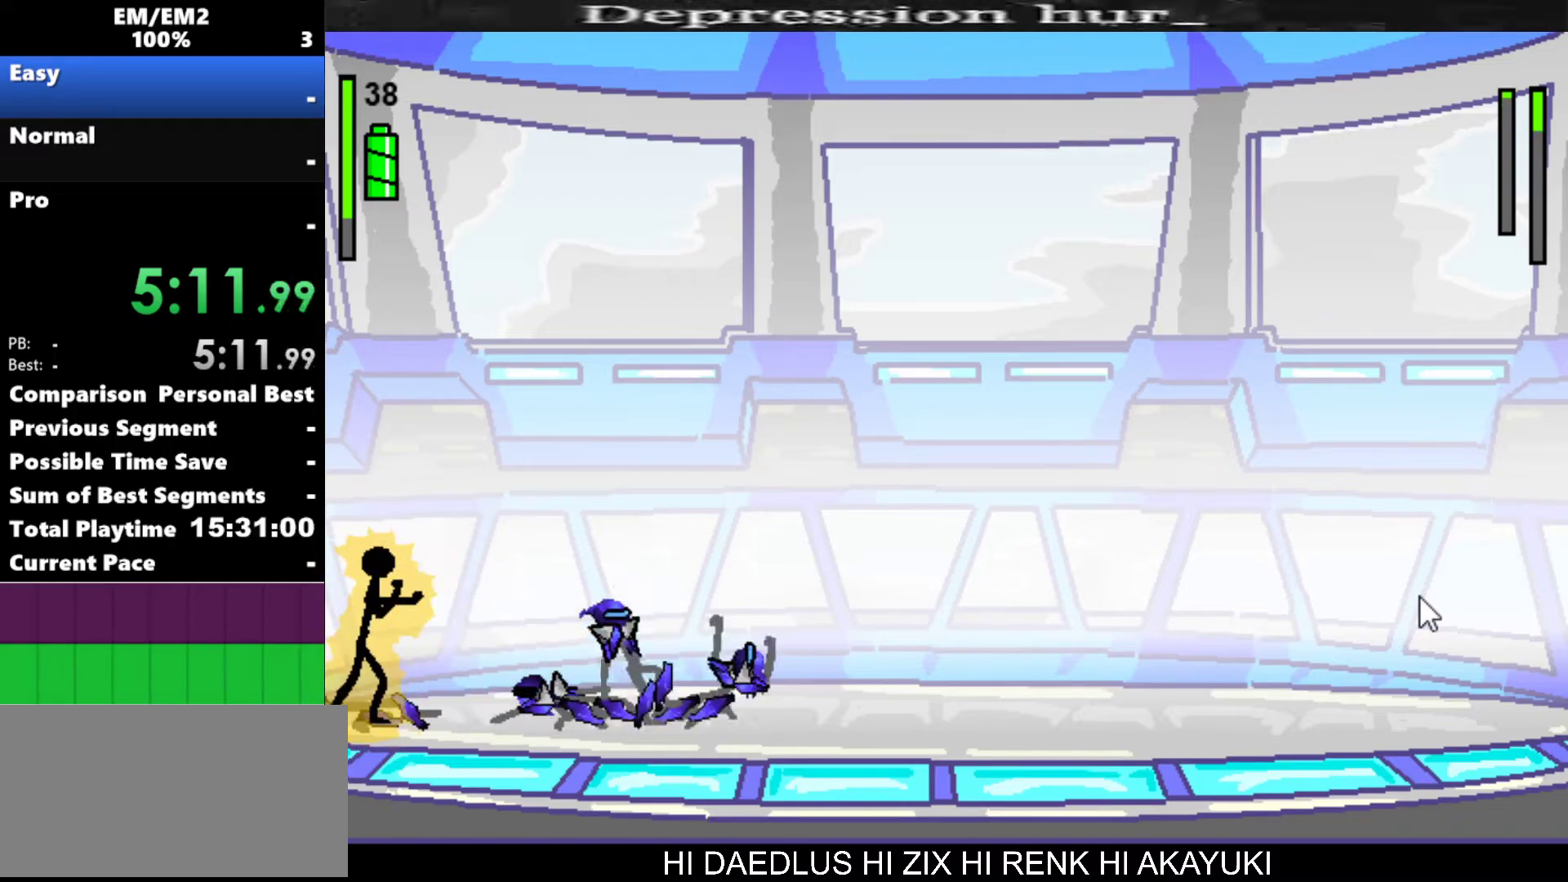
{"keys": ["right"], "events": [[283, "a", "up"], [333, "right", "down"]]}
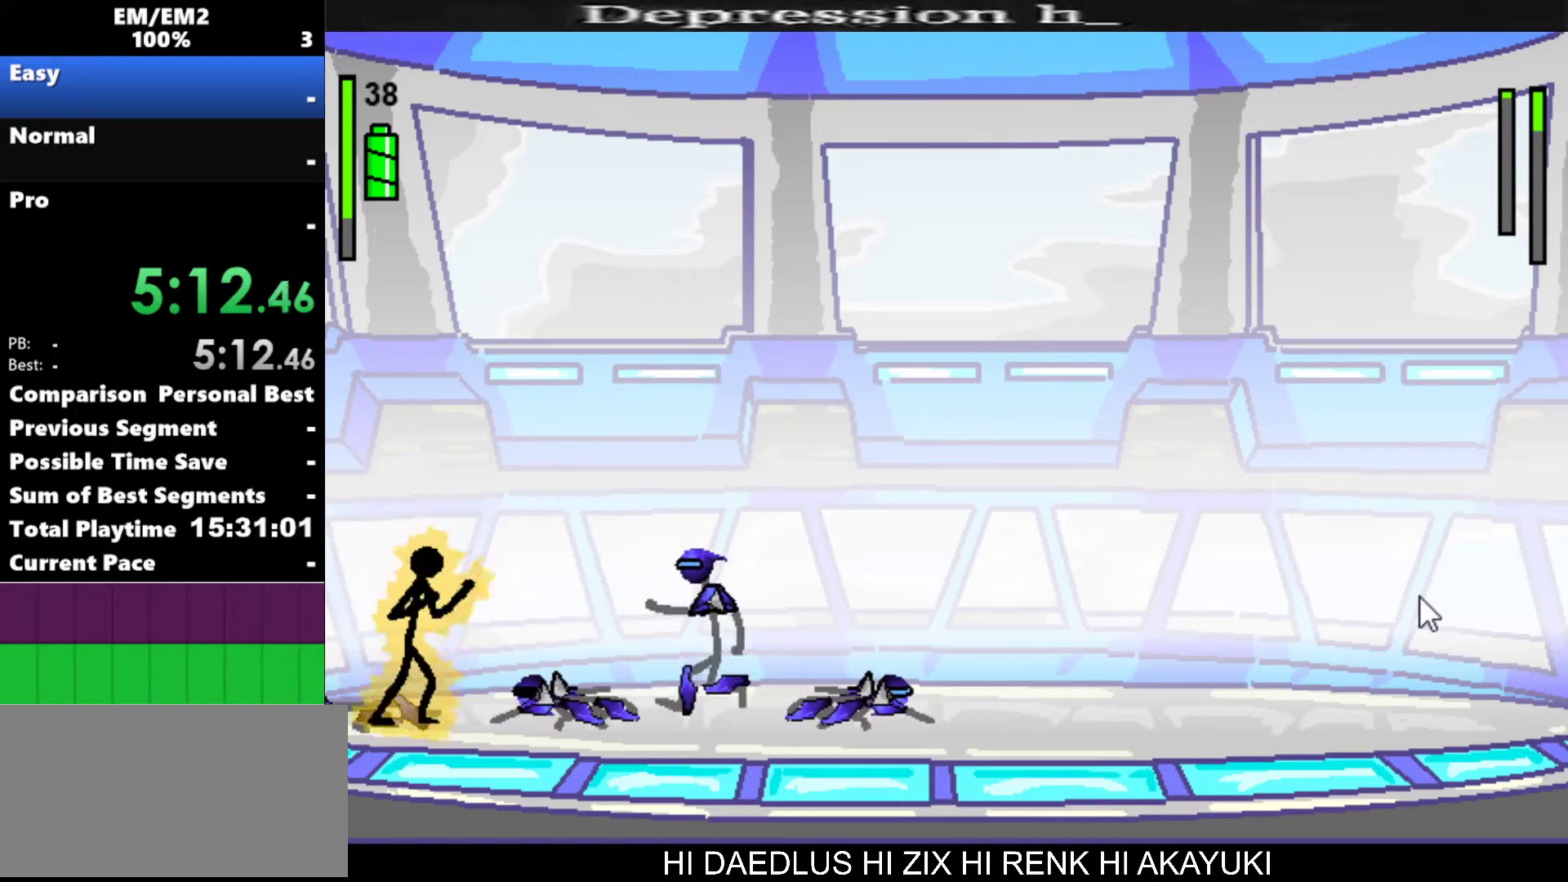
{"keys": ["right"], "events": [[67, "s", "down"], [250, "s", "up"]]}
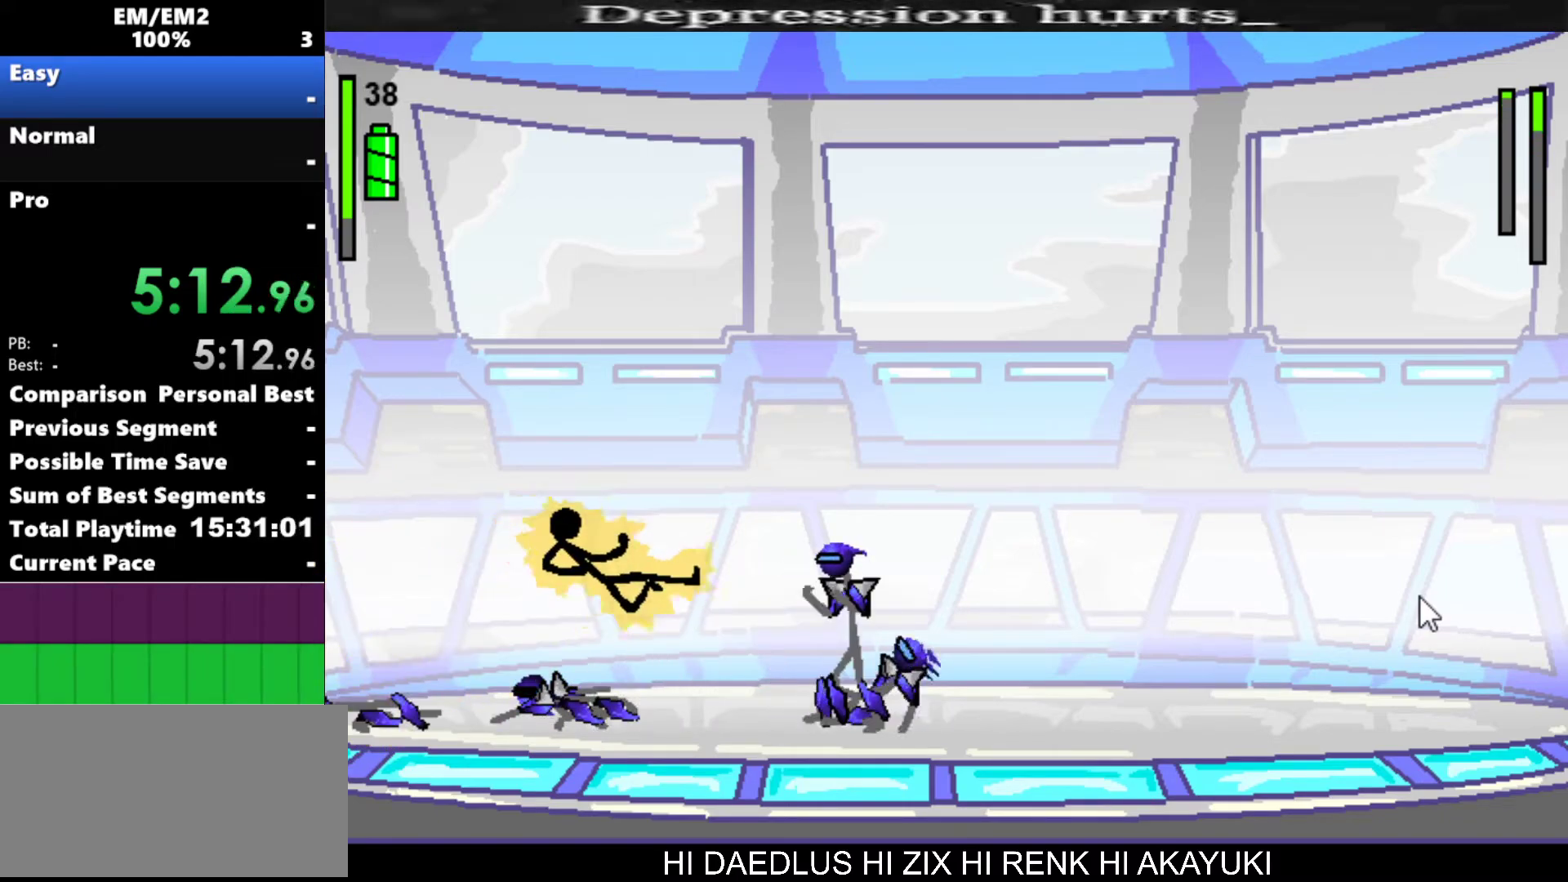
{"keys": ["right", "s"], "events": [[217, "s", "down"], [400, "s", "up"], [450, "s", "down"]]}
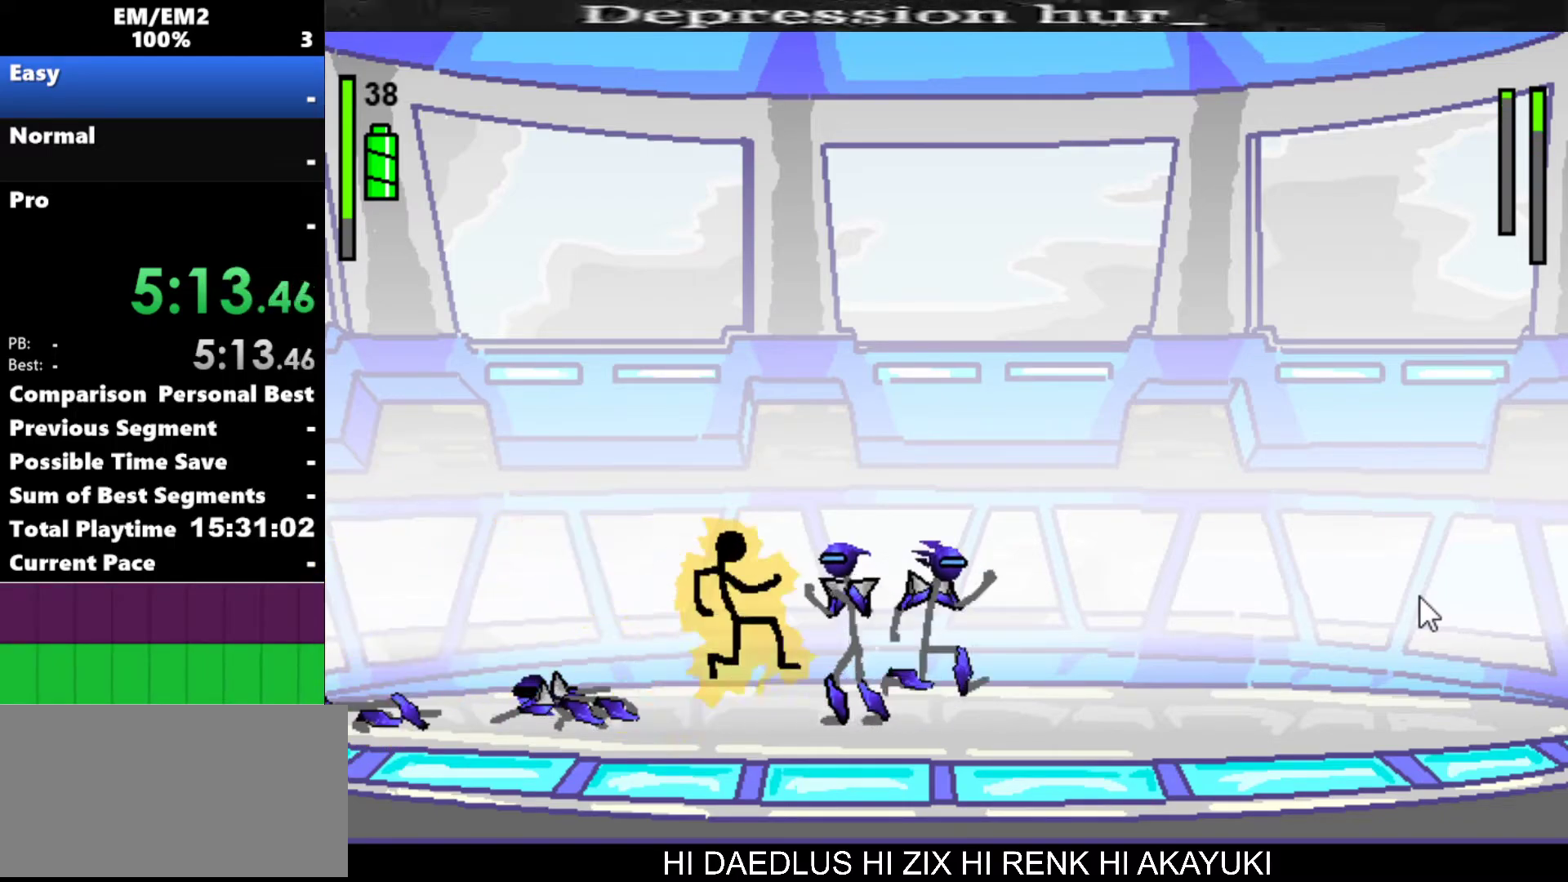
{"keys": ["right"], "events": [[83, "s", "up"]]}
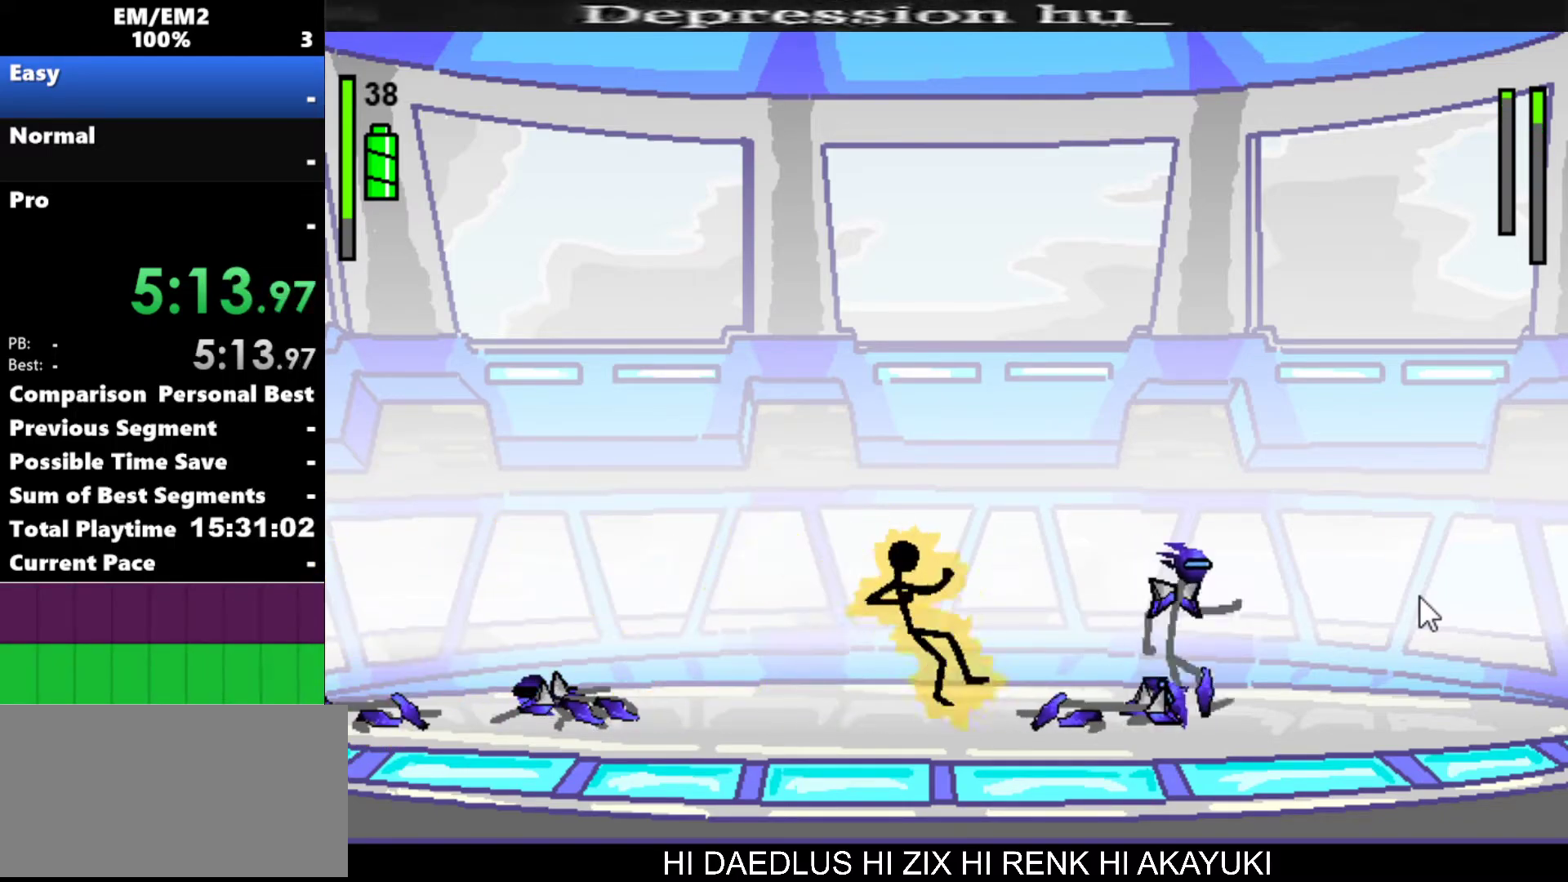
{"keys": ["right"], "events": []}
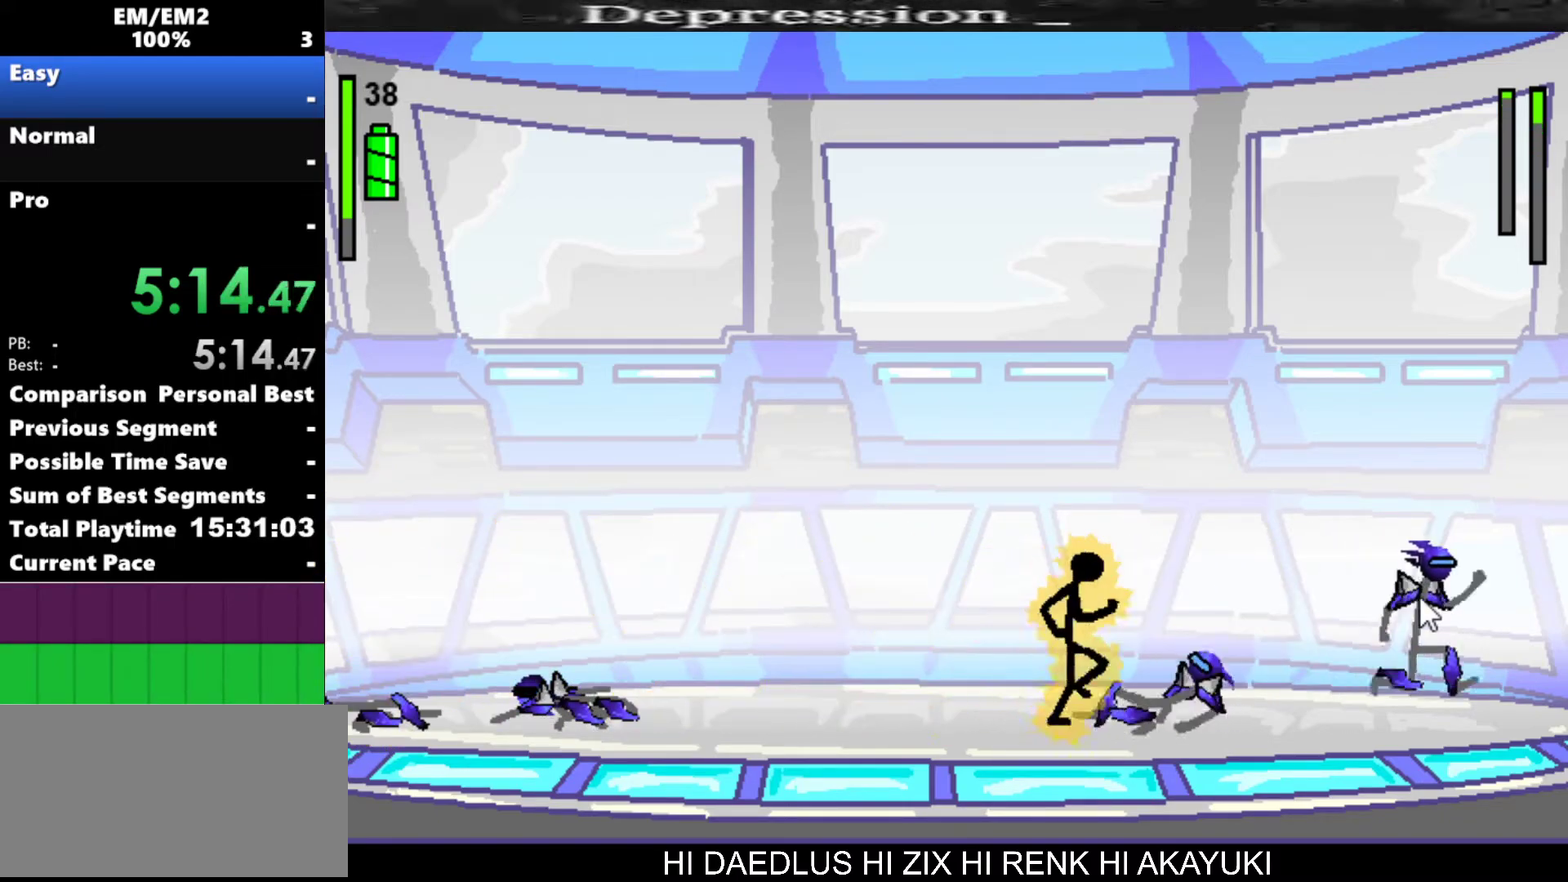
{"keys": ["a"], "events": [[33, "right", "up"], [367, "a", "down"]]}
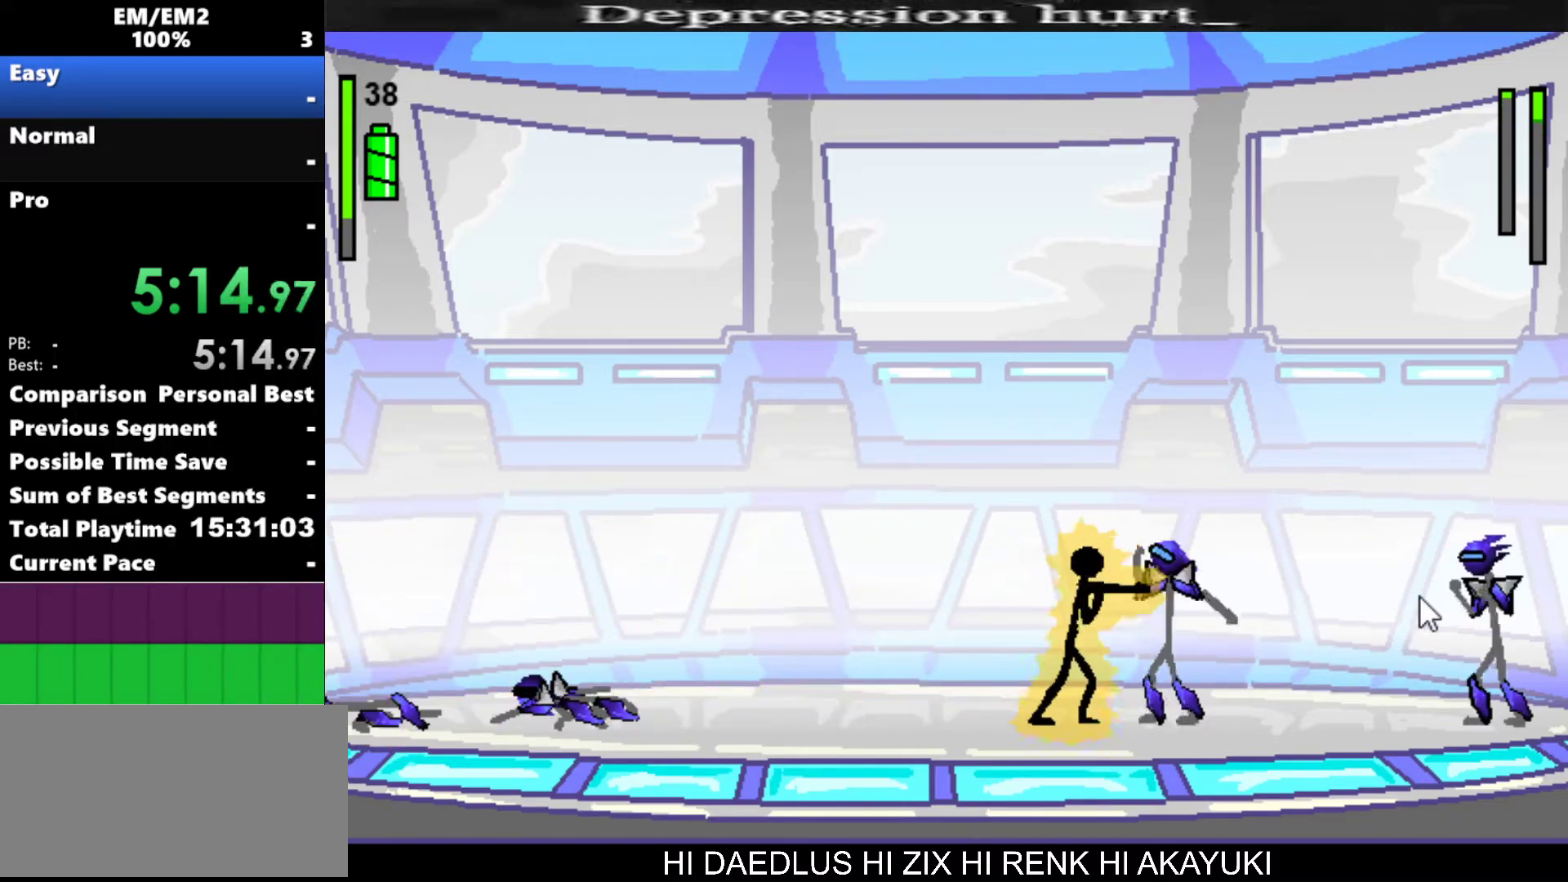
{"keys": ["a"], "events": []}
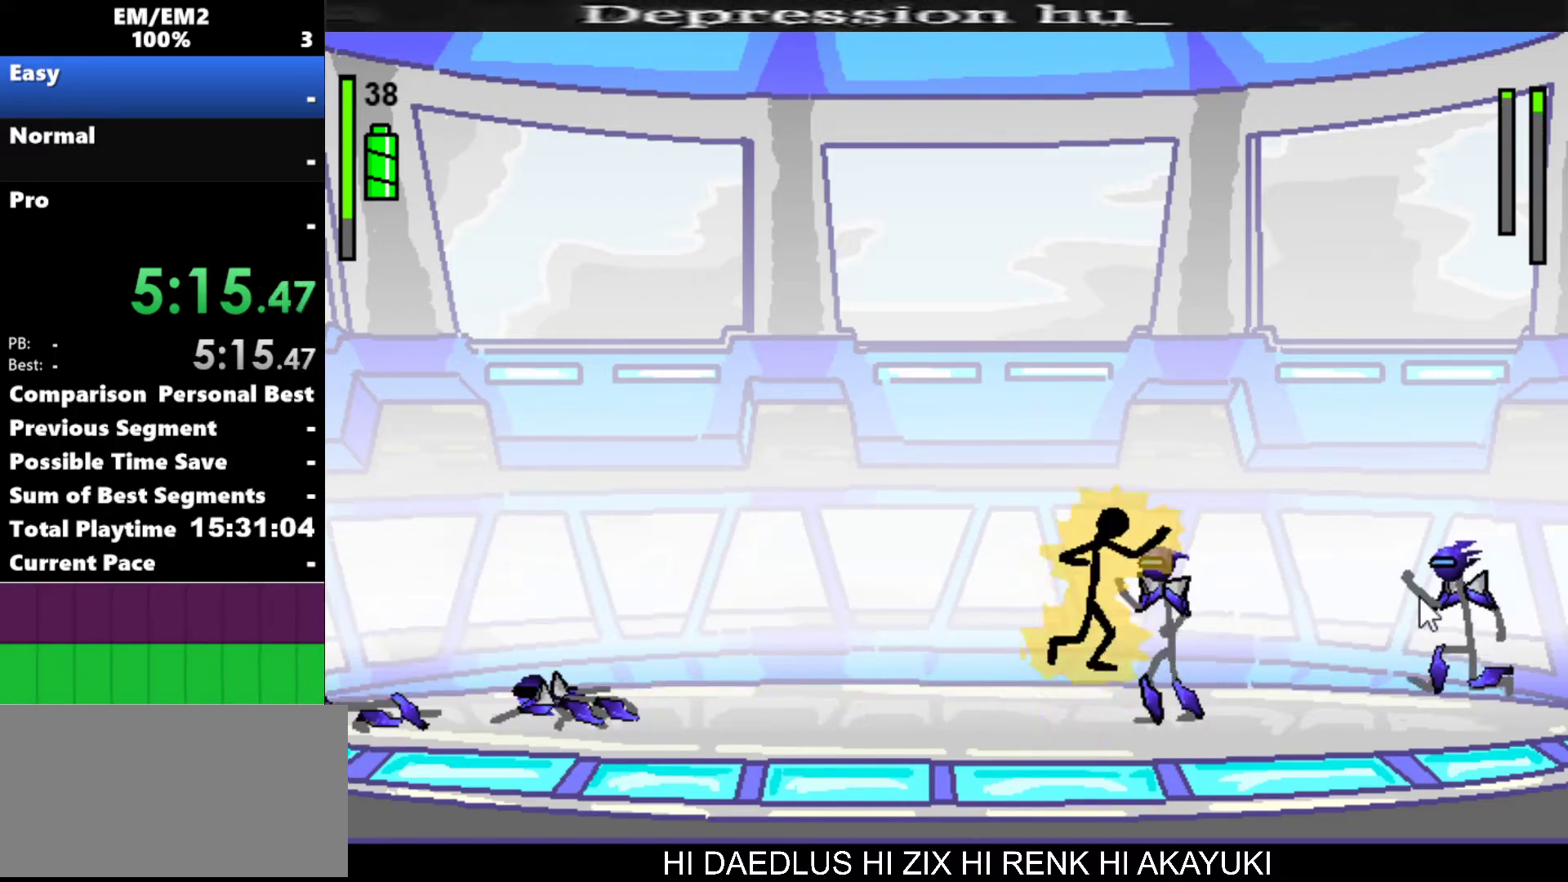
{"keys": ["a"], "events": [[200, "a", "up"], [483, "a", "down"]]}
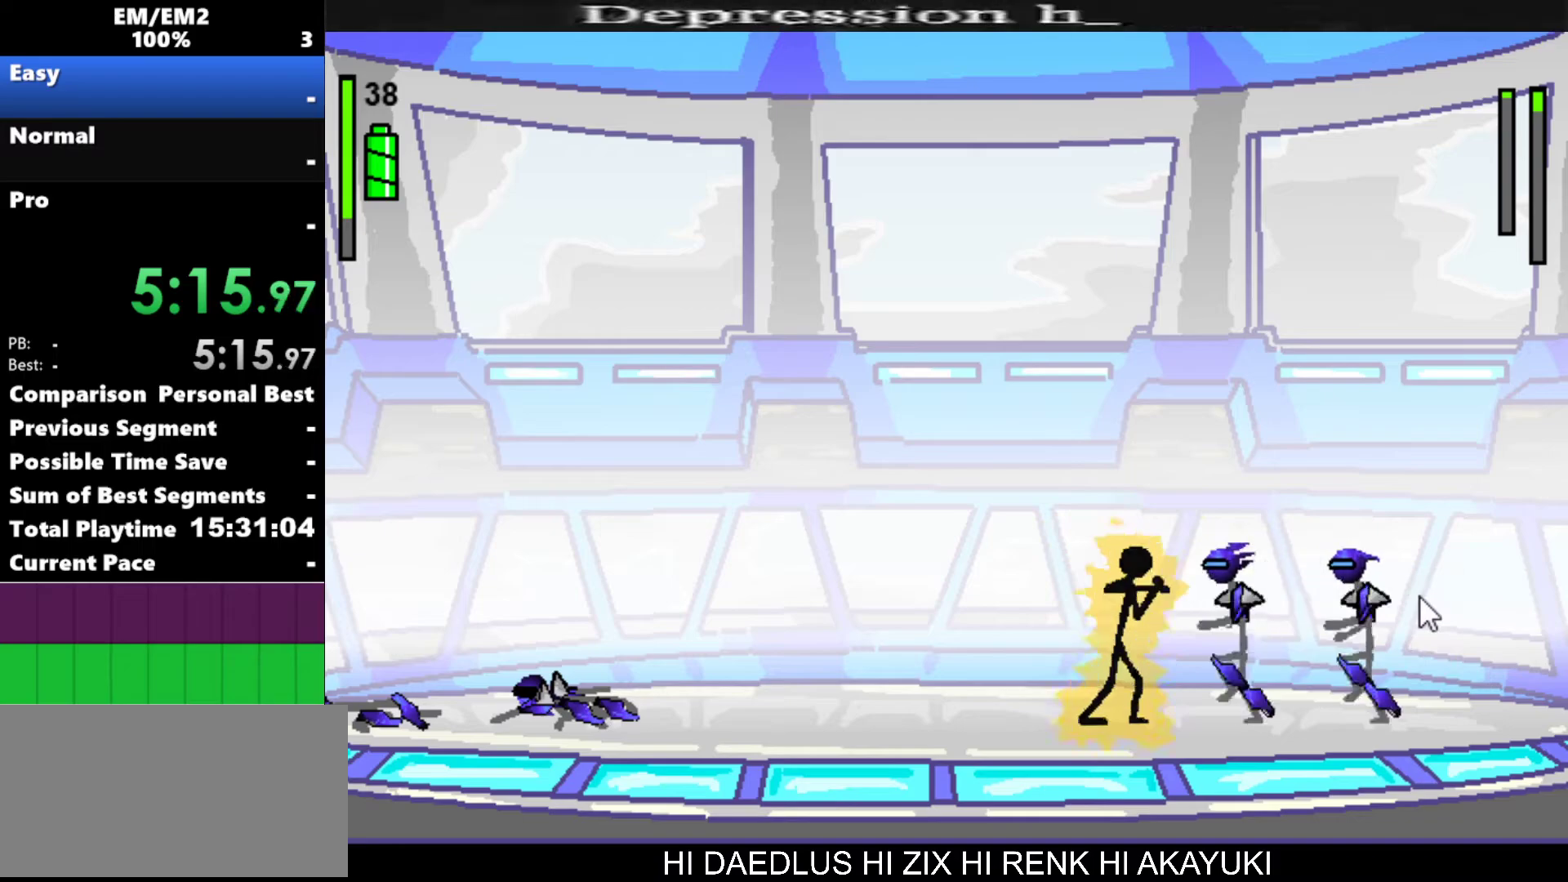
{"keys": ["a"], "events": [[33, "right", "down"], [133, "right", "up"]]}
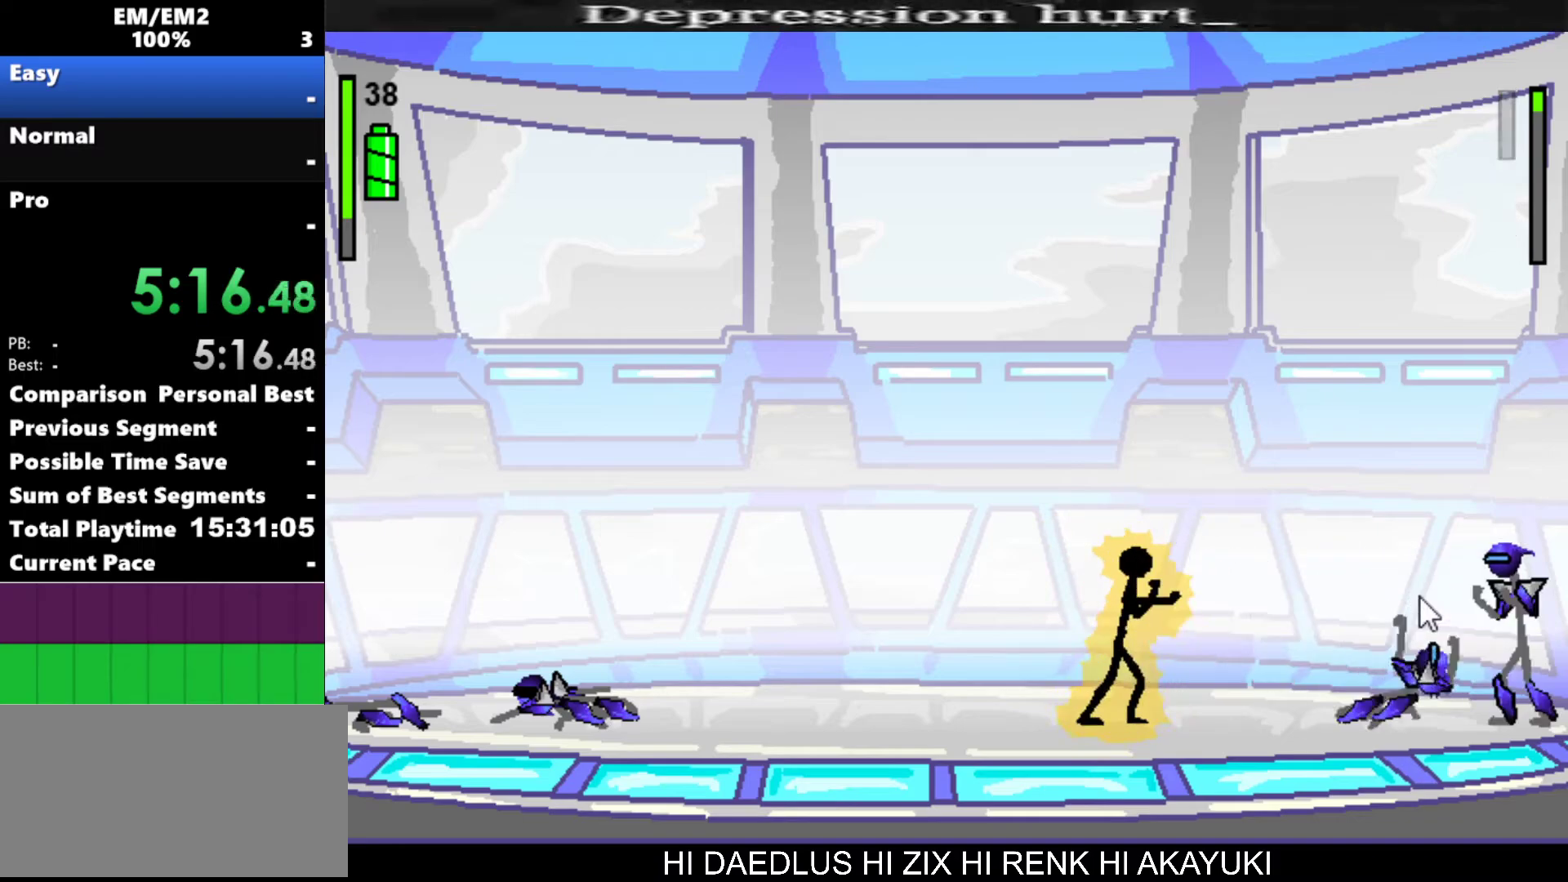
{"keys": ["right"], "events": [[233, "a", "up"], [283, "right", "down"]]}
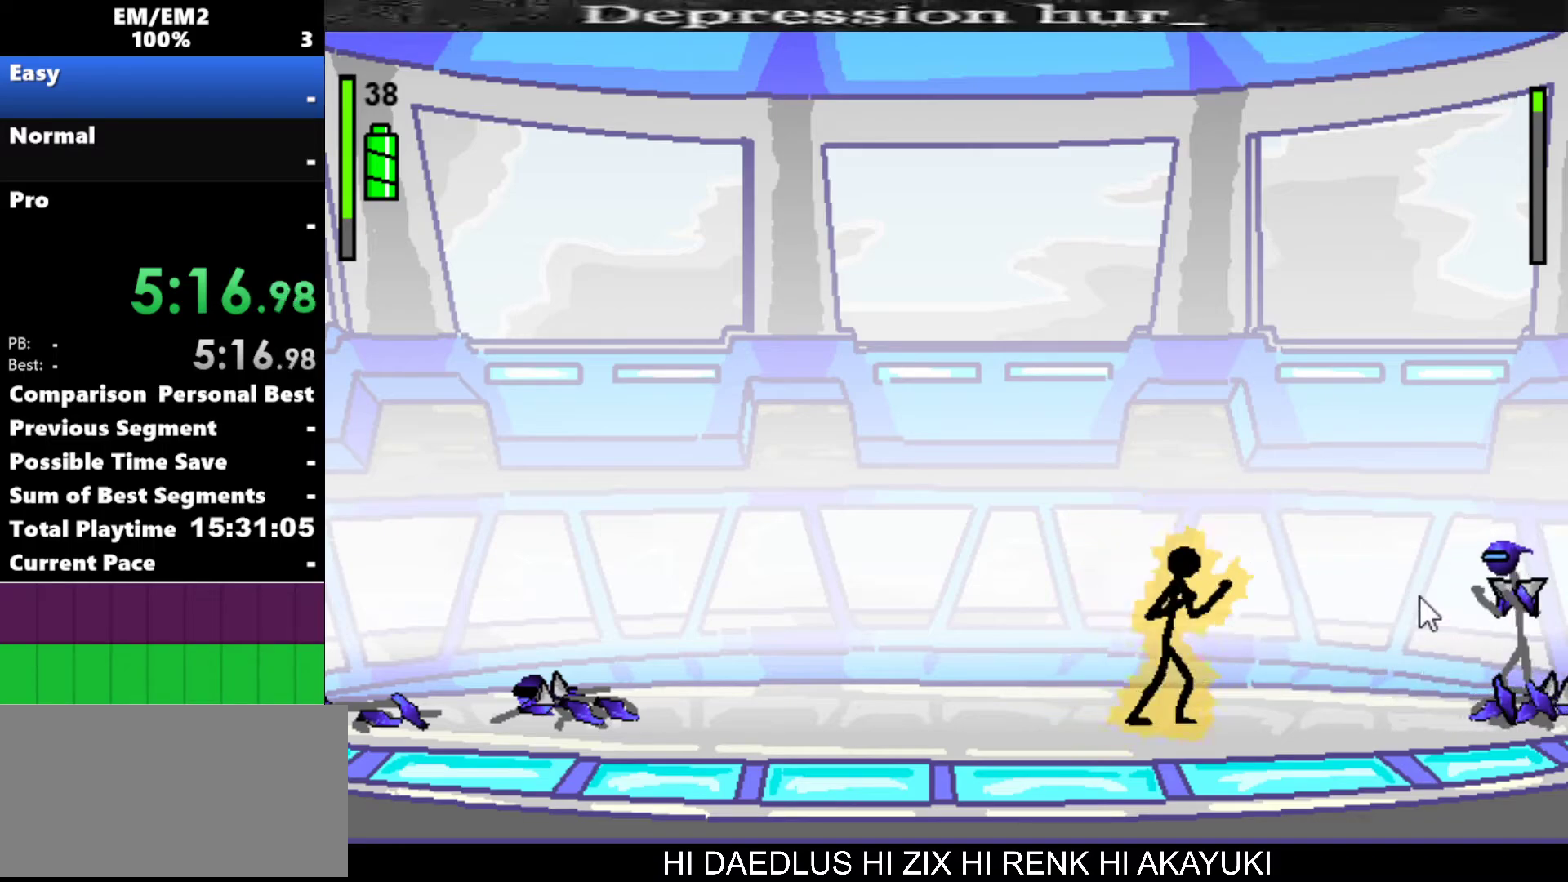
{"keys": ["a"], "events": [[483, "a", "down"], [483, "right", "up"]]}
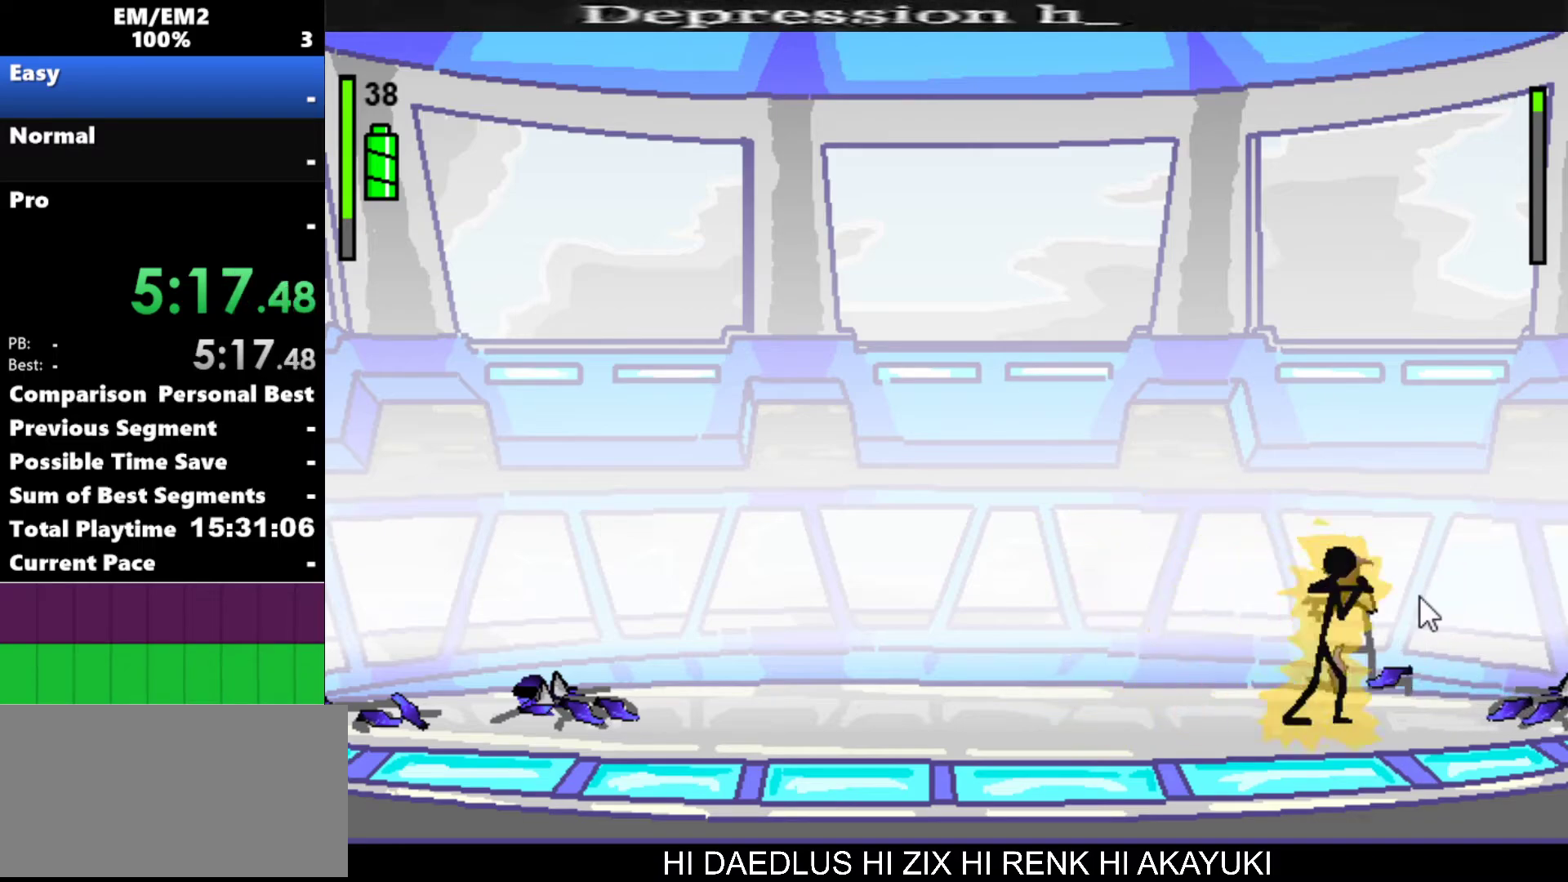
{"keys": ["a"], "events": []}
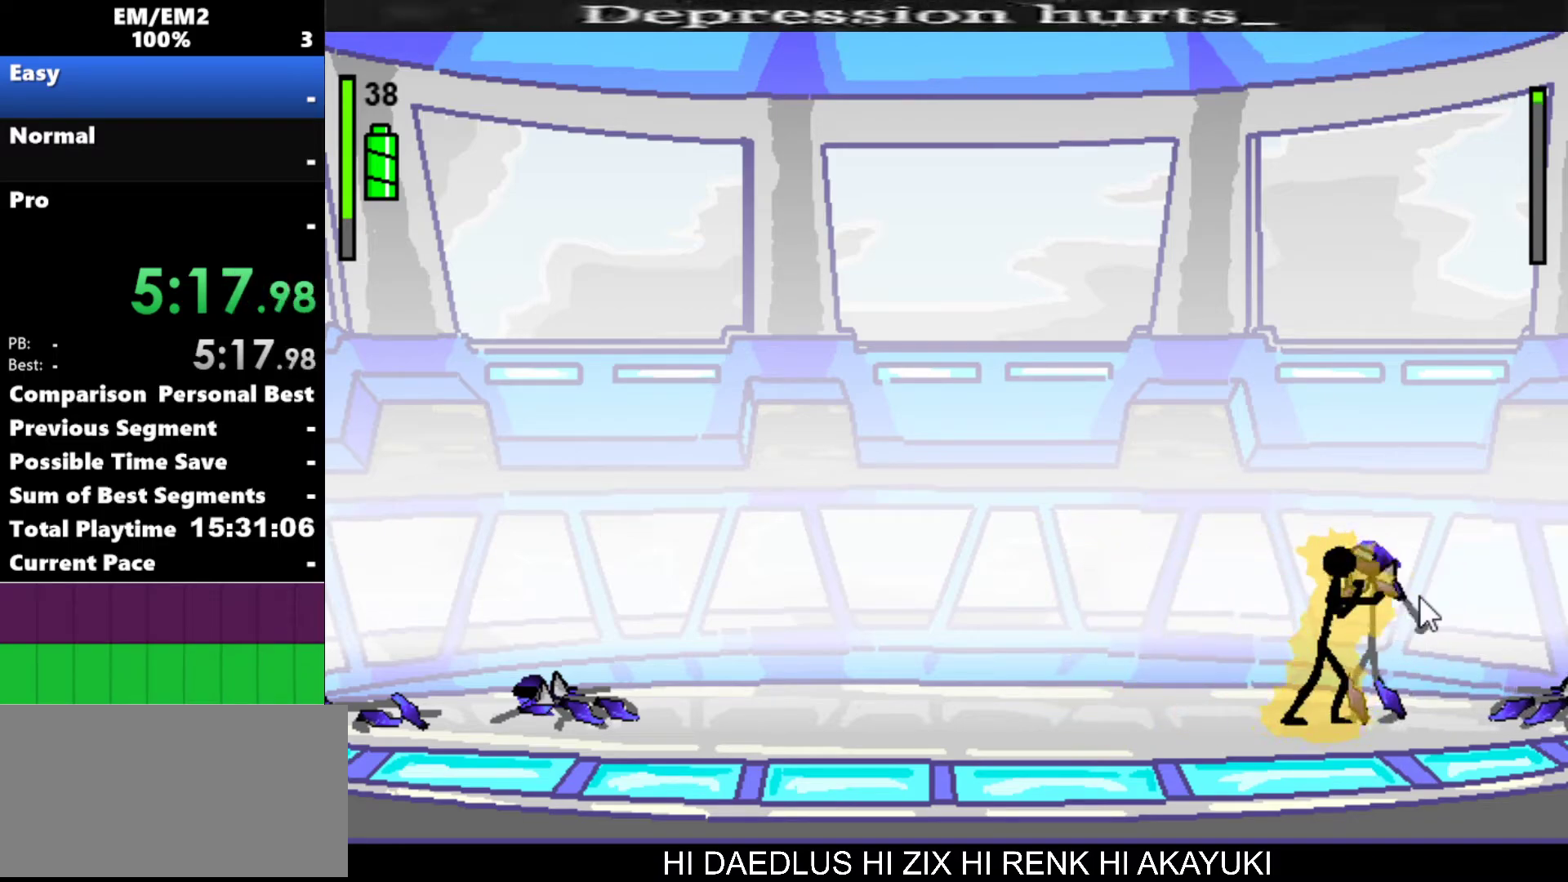
{"keys": [], "events": [[333, "a", "up"]]}
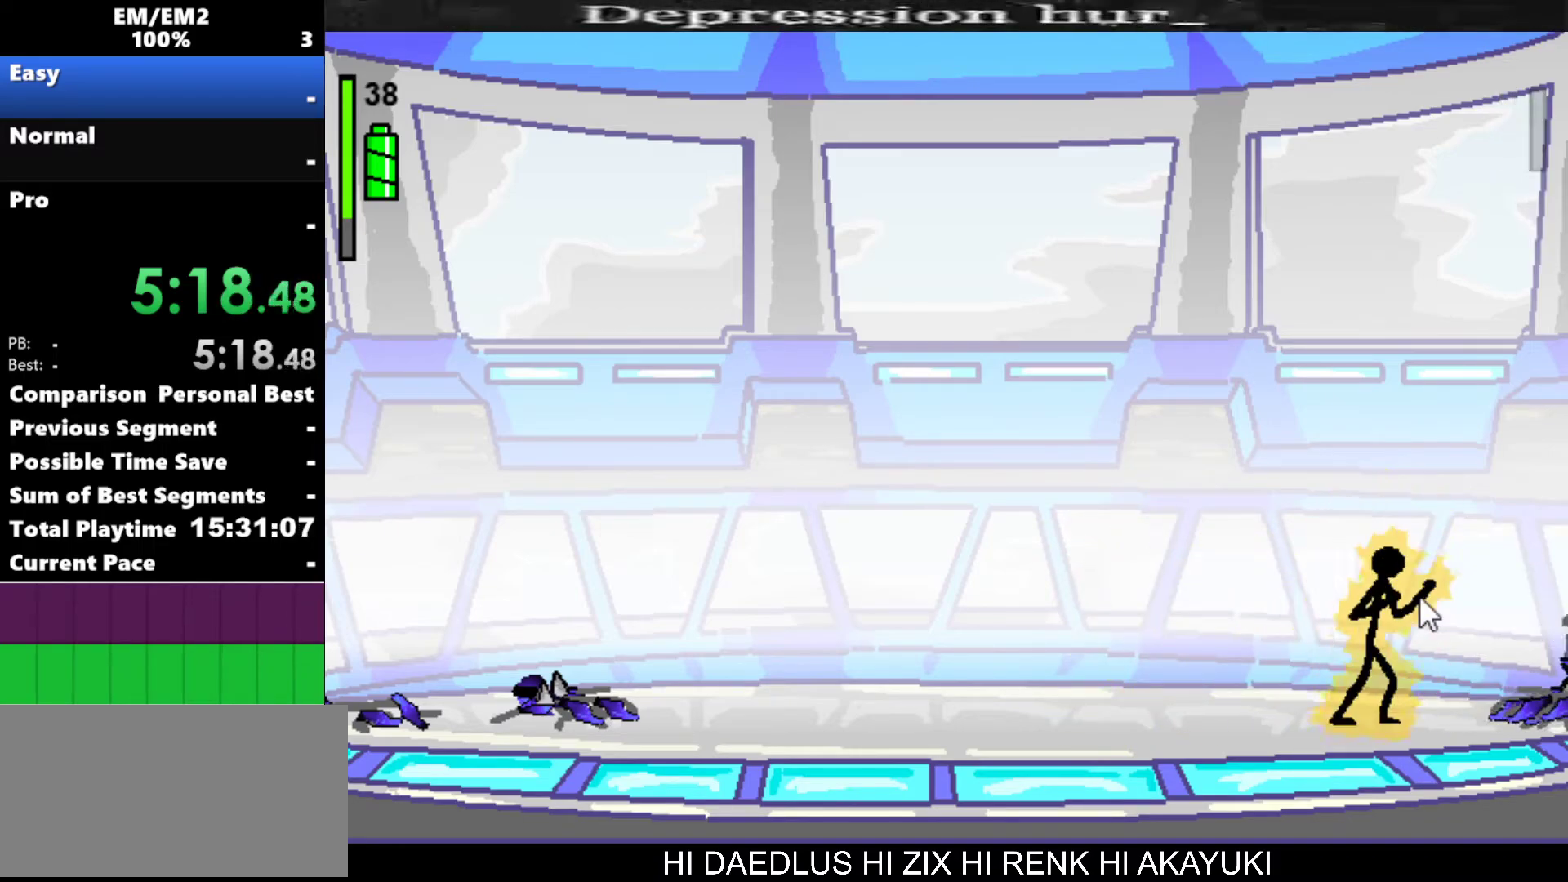
{"keys": [], "events": []}
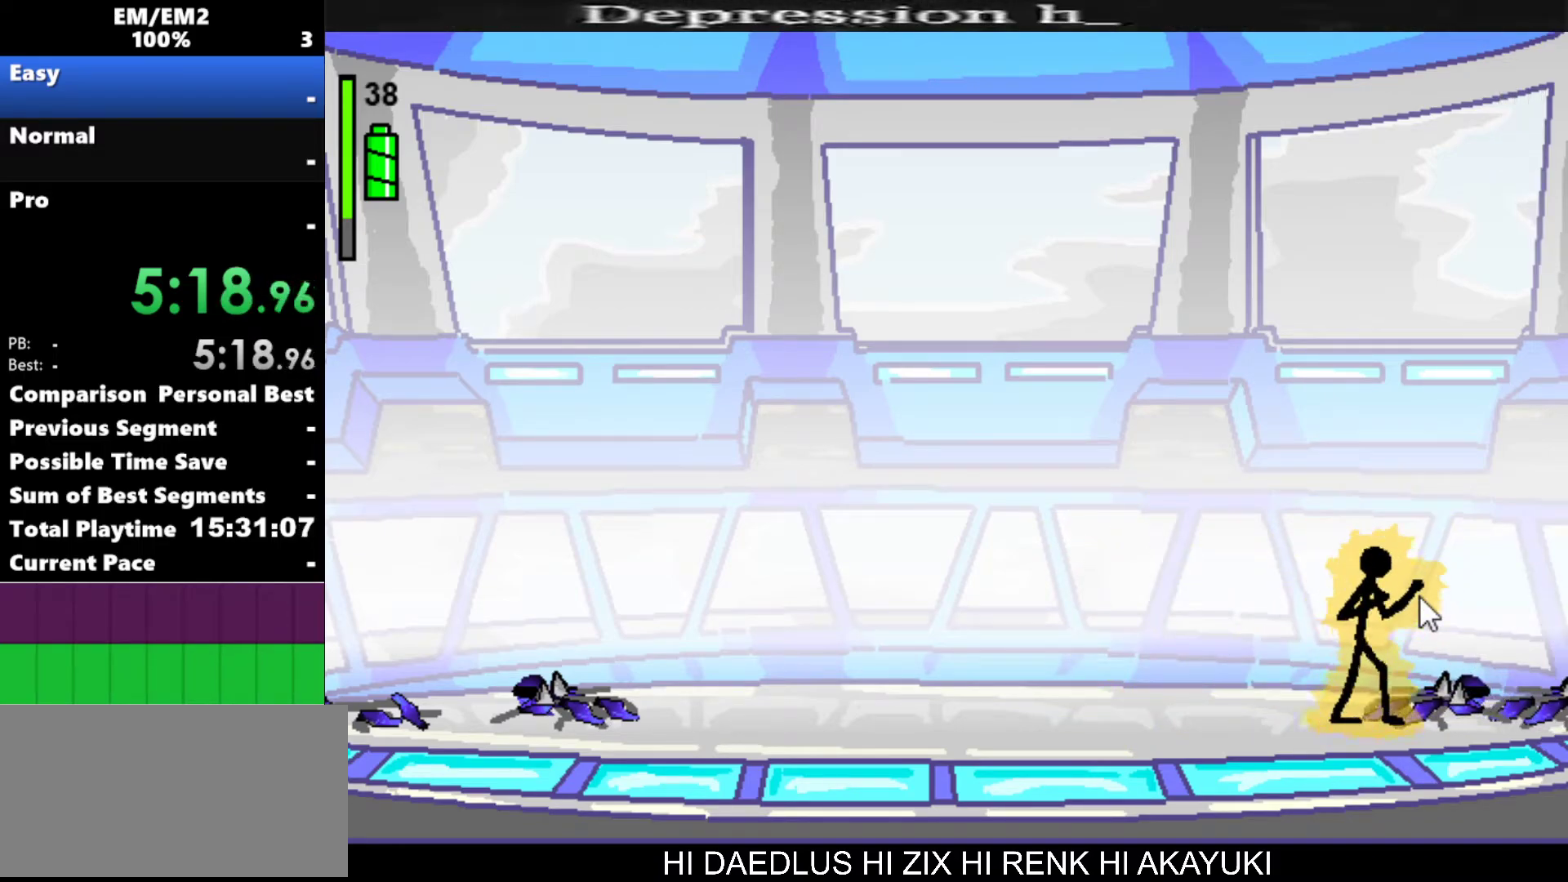
{"keys": [], "events": []}
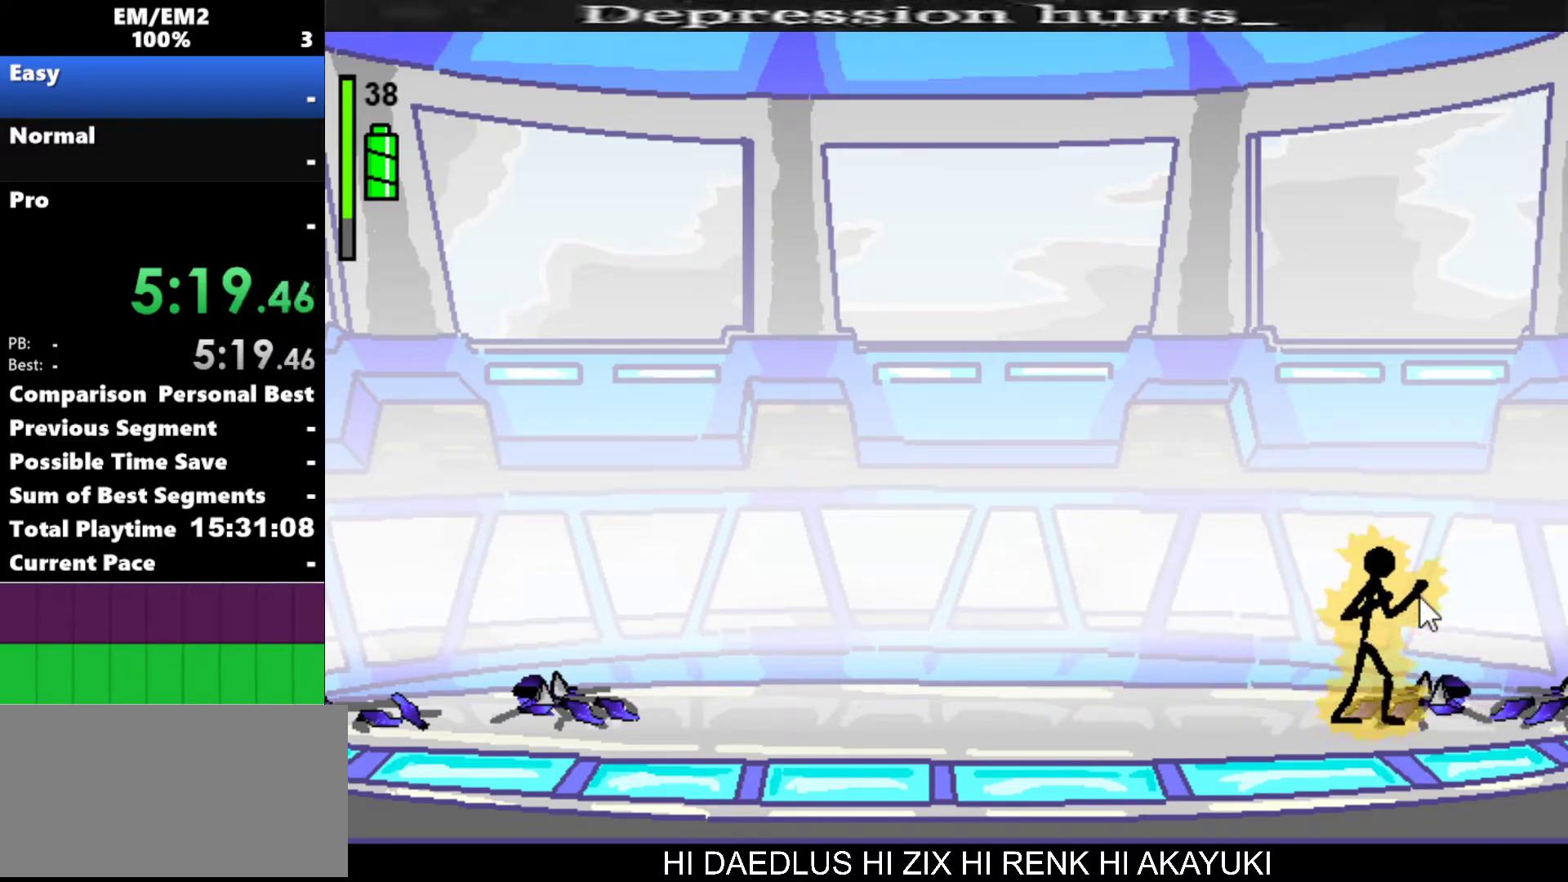
{"keys": [], "events": []}
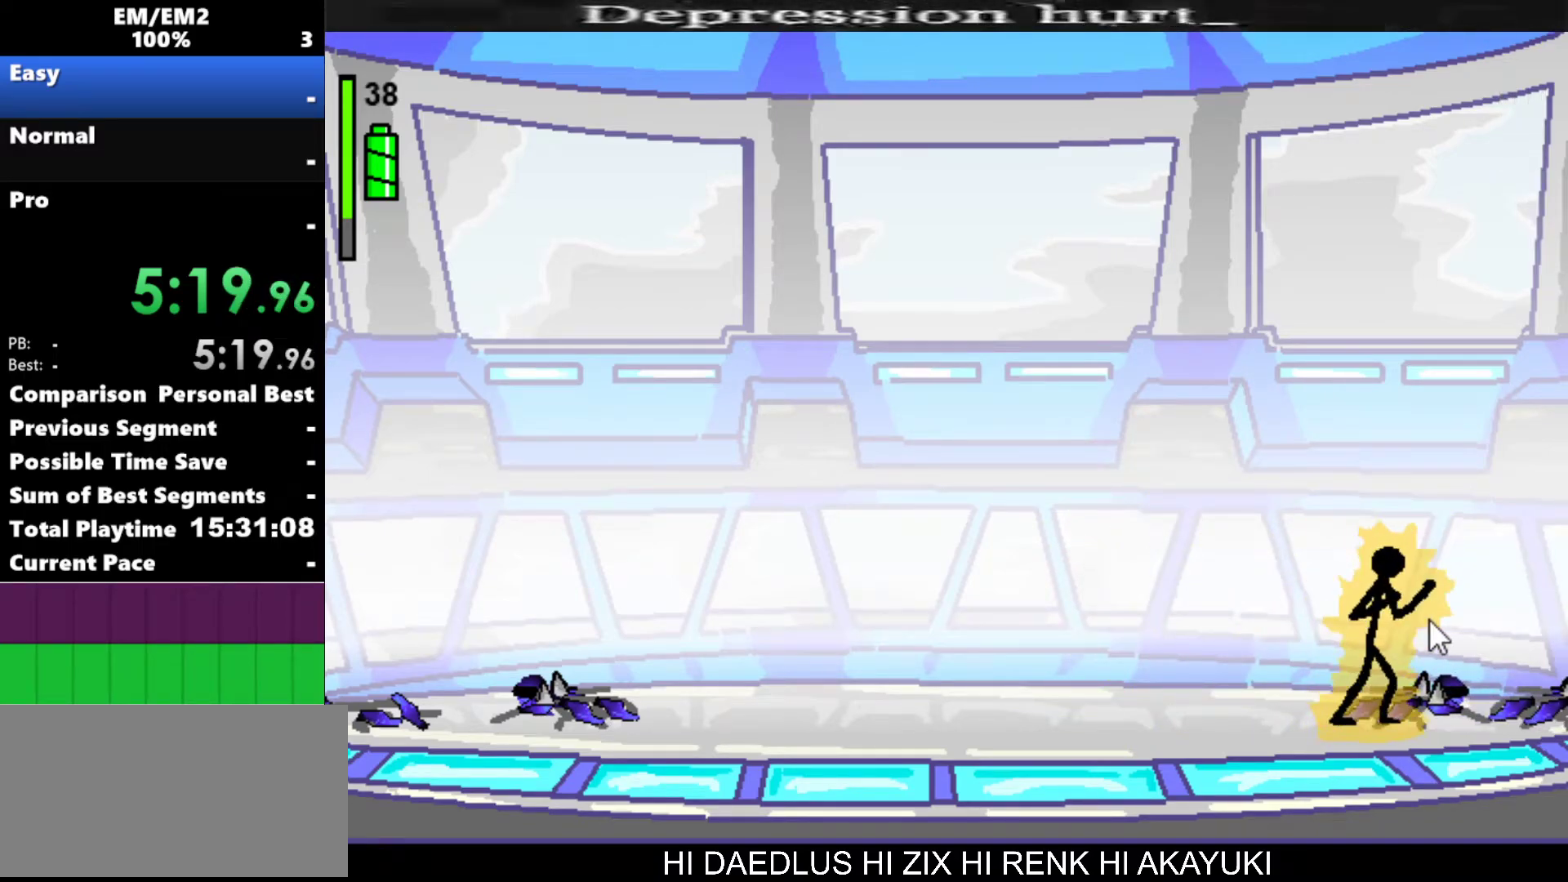
{"keys": [], "events": []}
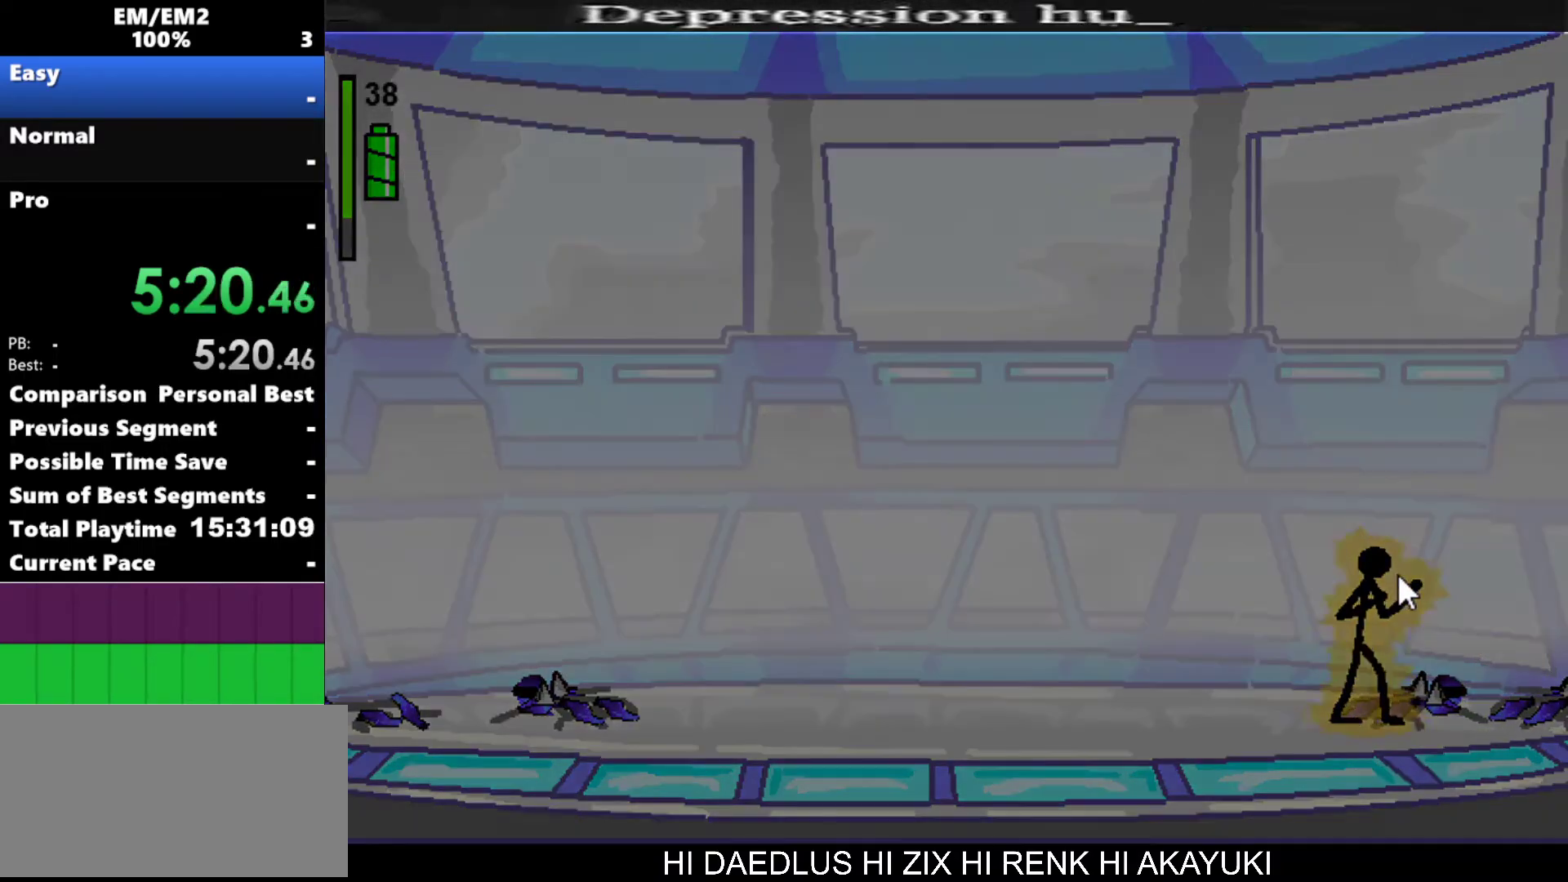
{"keys": [], "events": []}
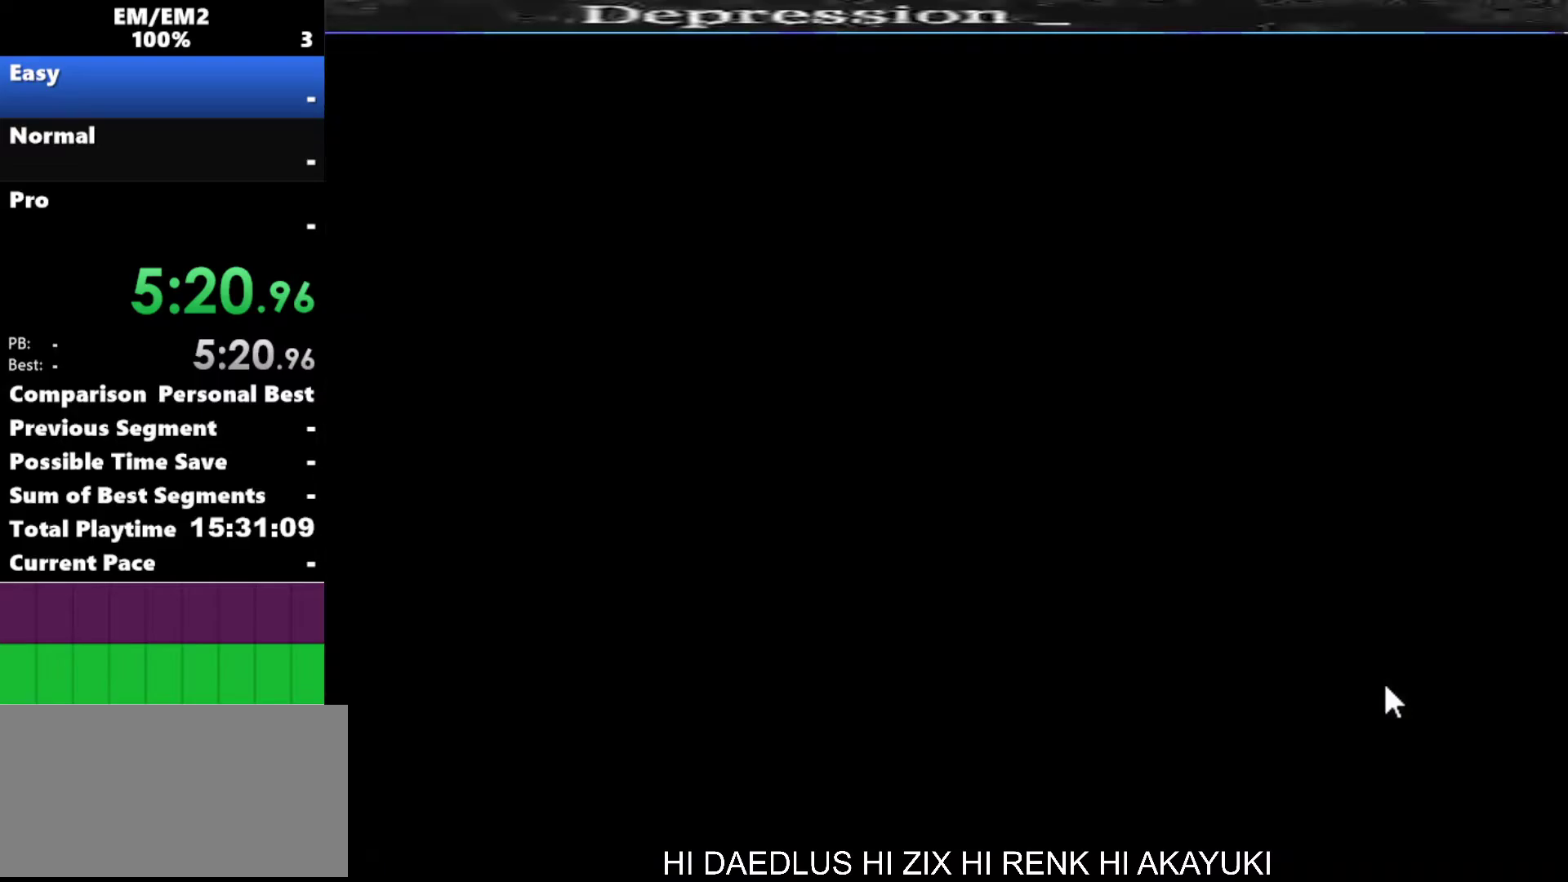
{"keys": [], "events": []}
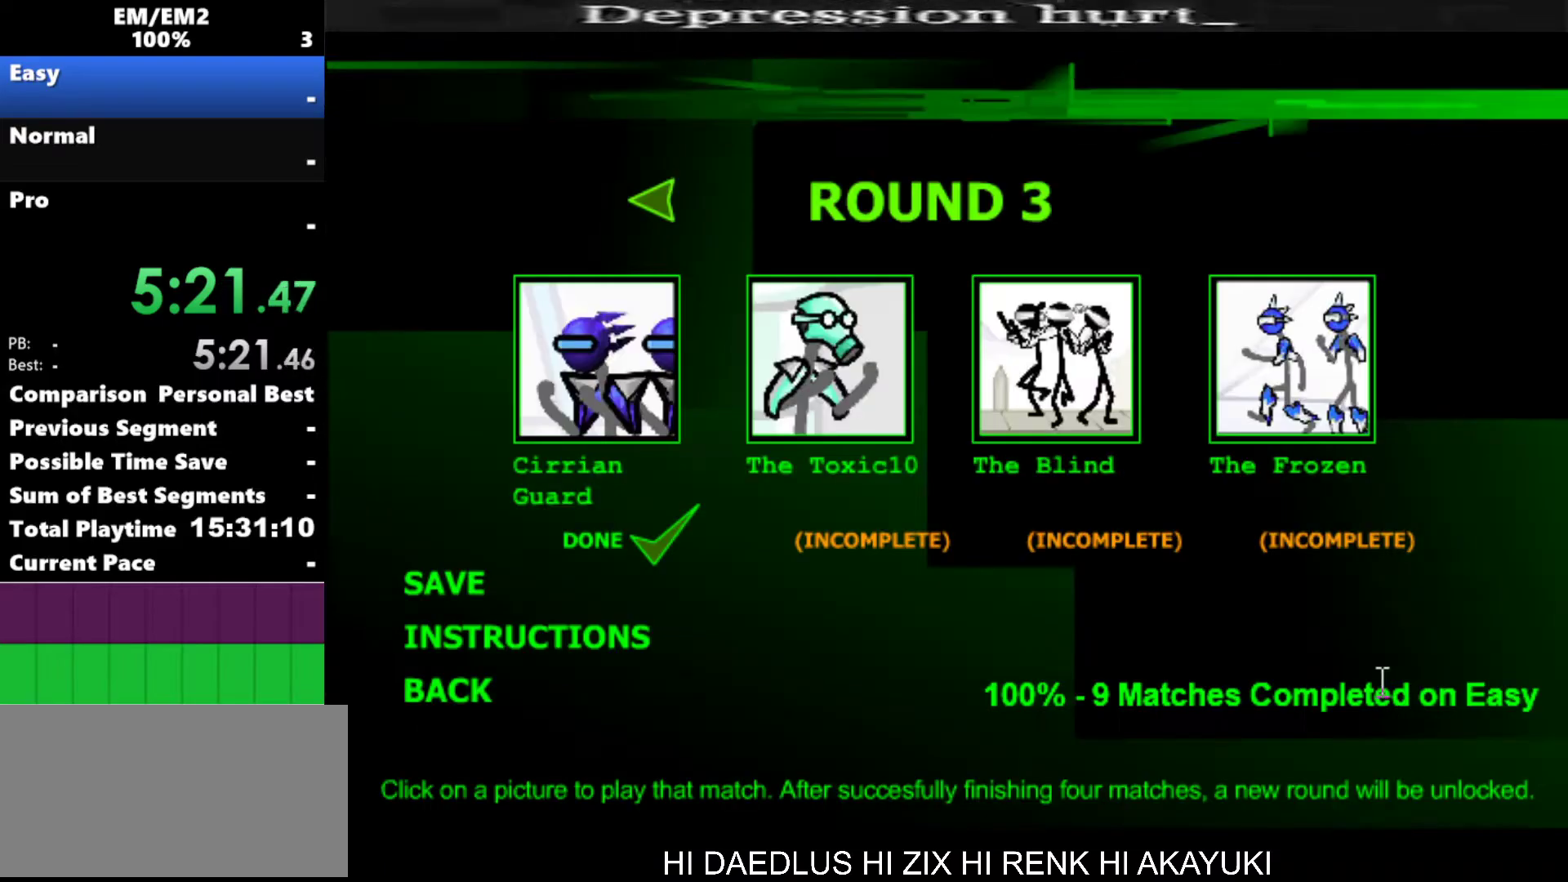
{"keys": [], "events": []}
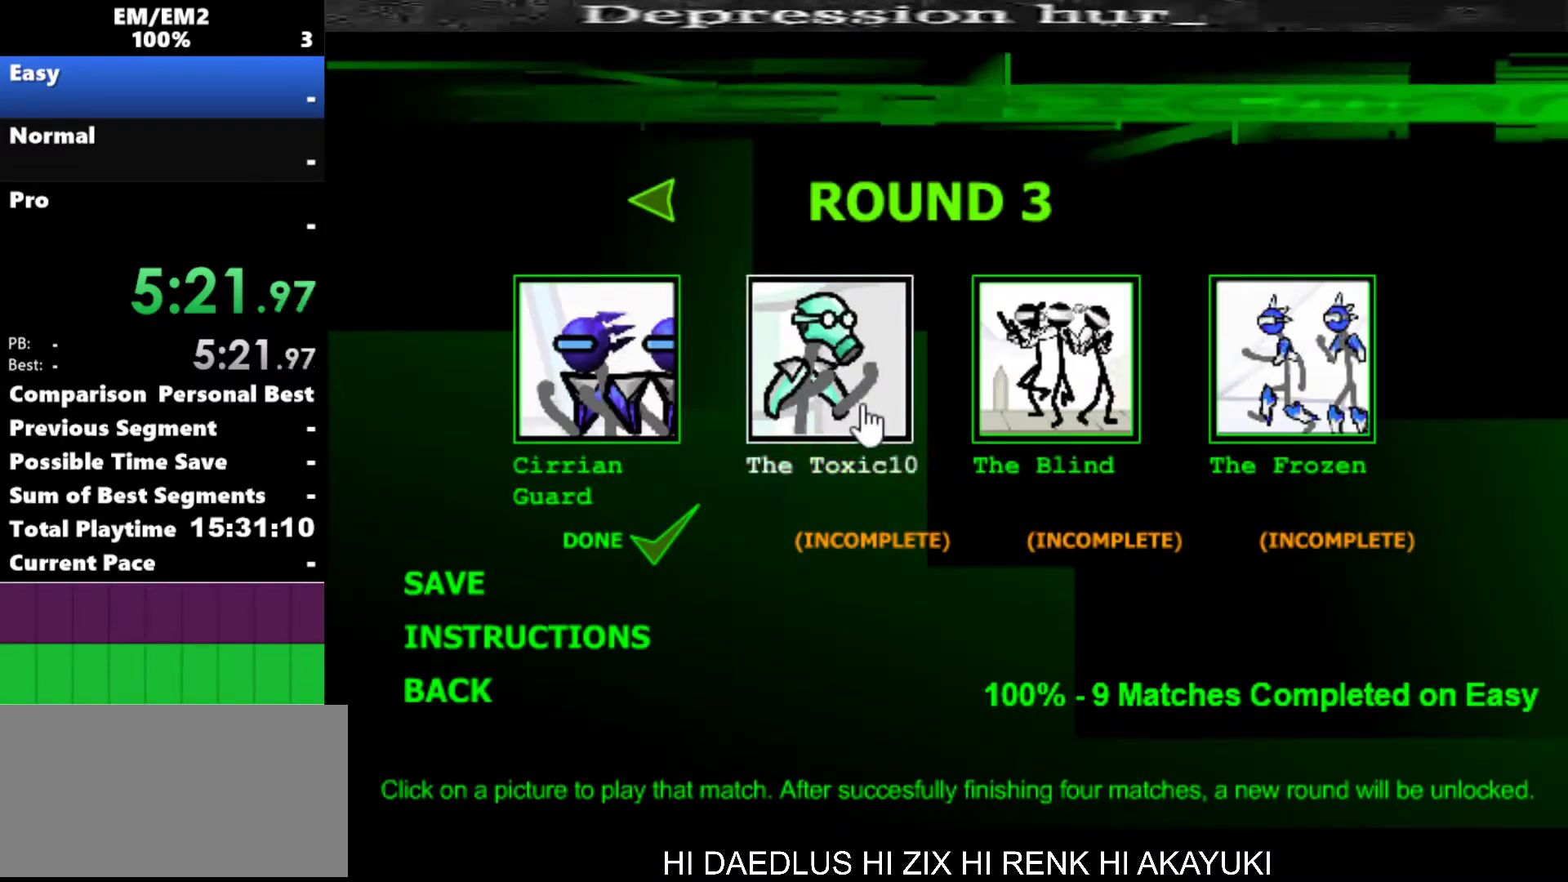
{"keys": [], "events": [[183, "space", "down"], [267, "space", "up"], [350, "space", "down"], [450, "space", "up"]]}
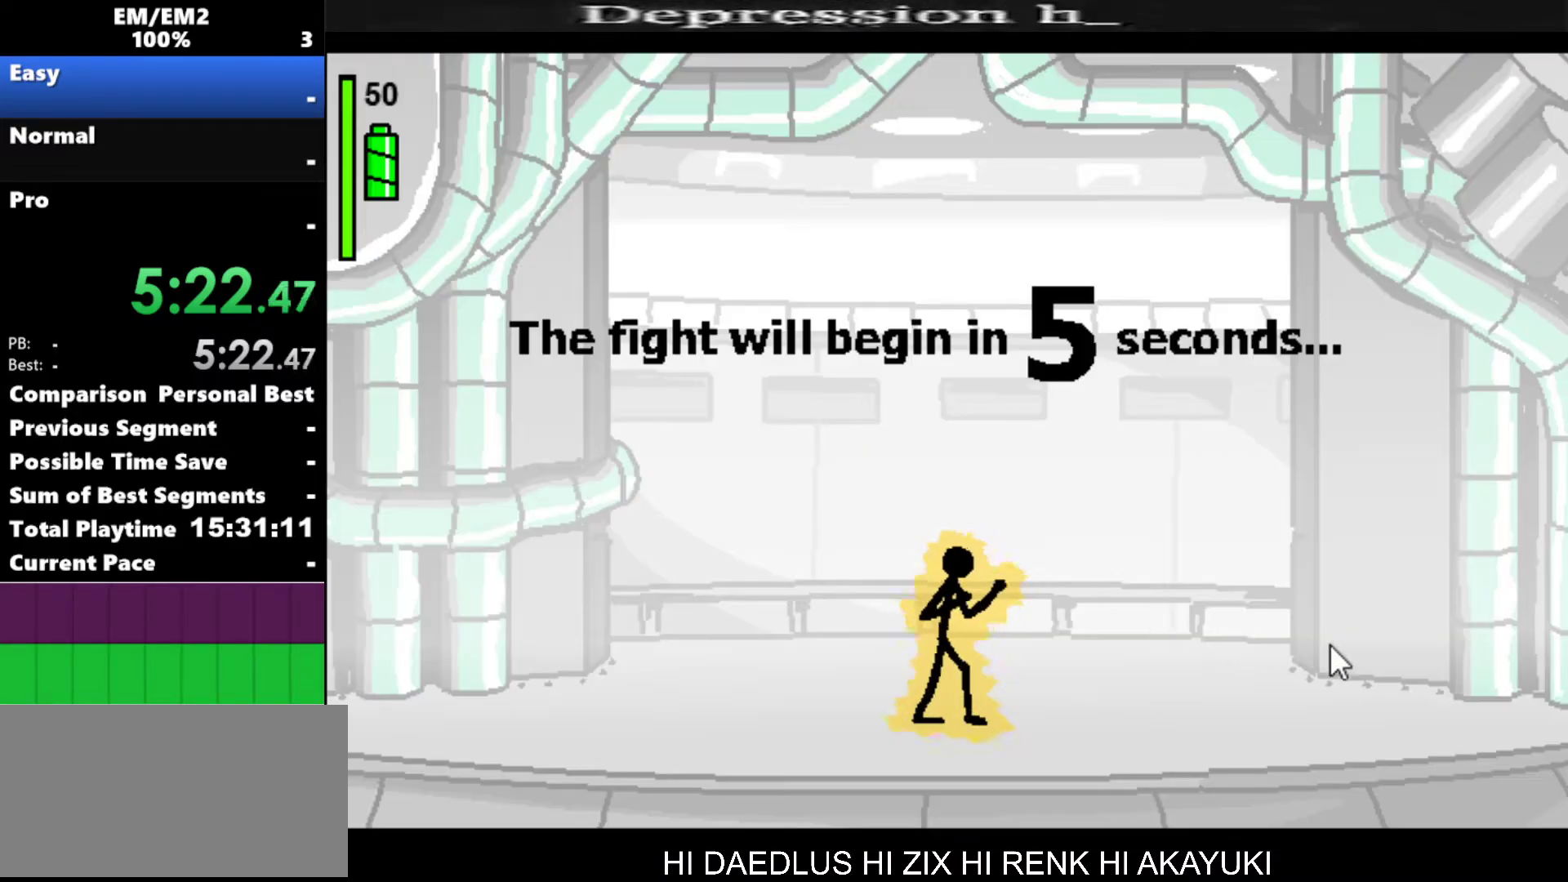
{"keys": [], "events": []}
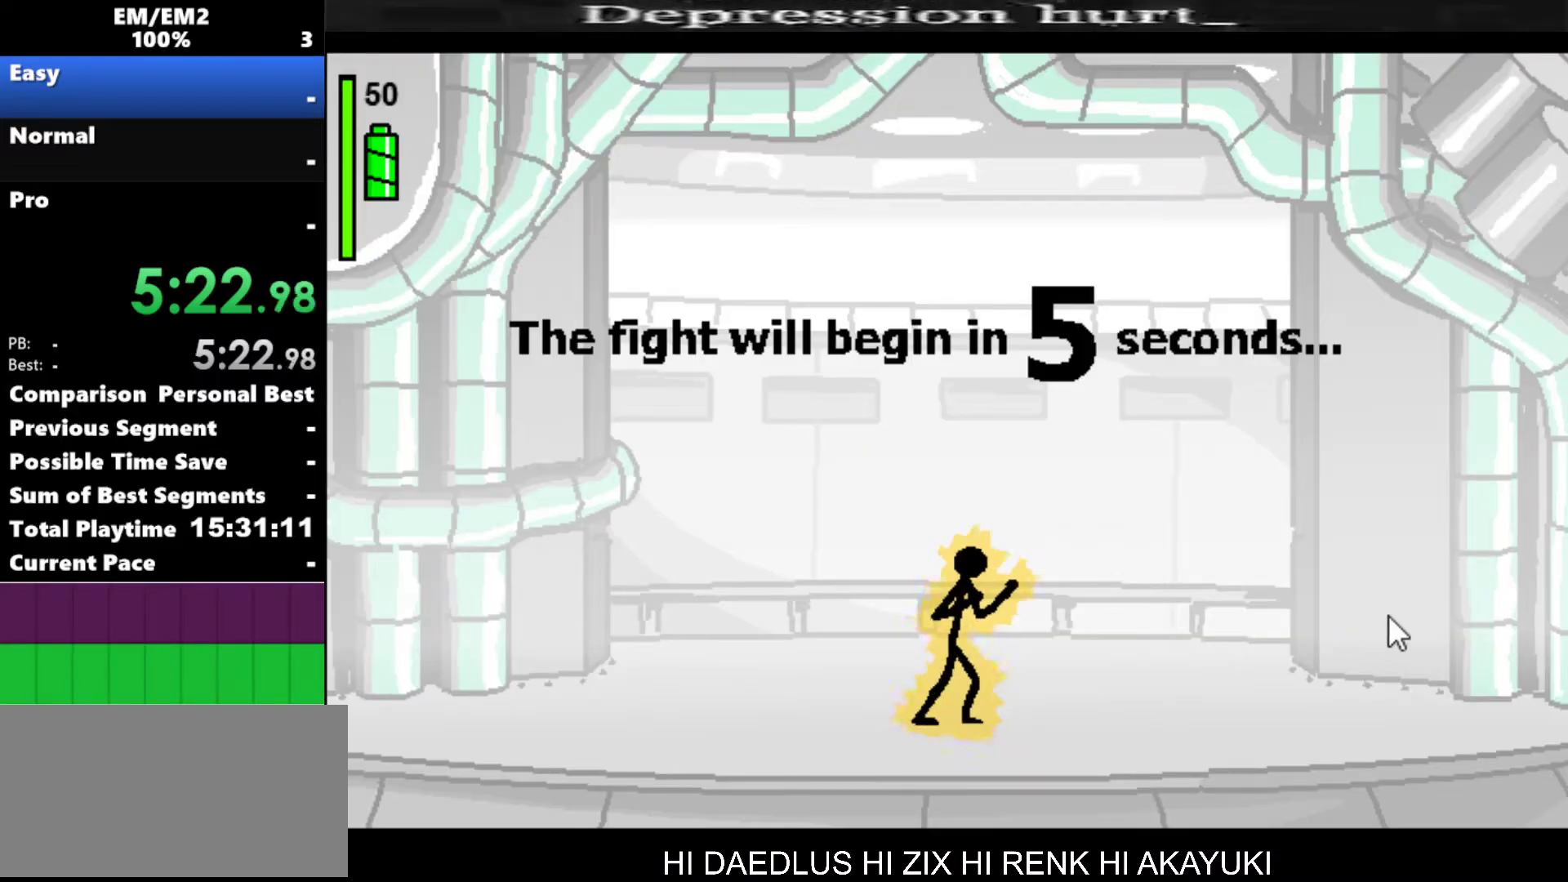
{"keys": [], "events": []}
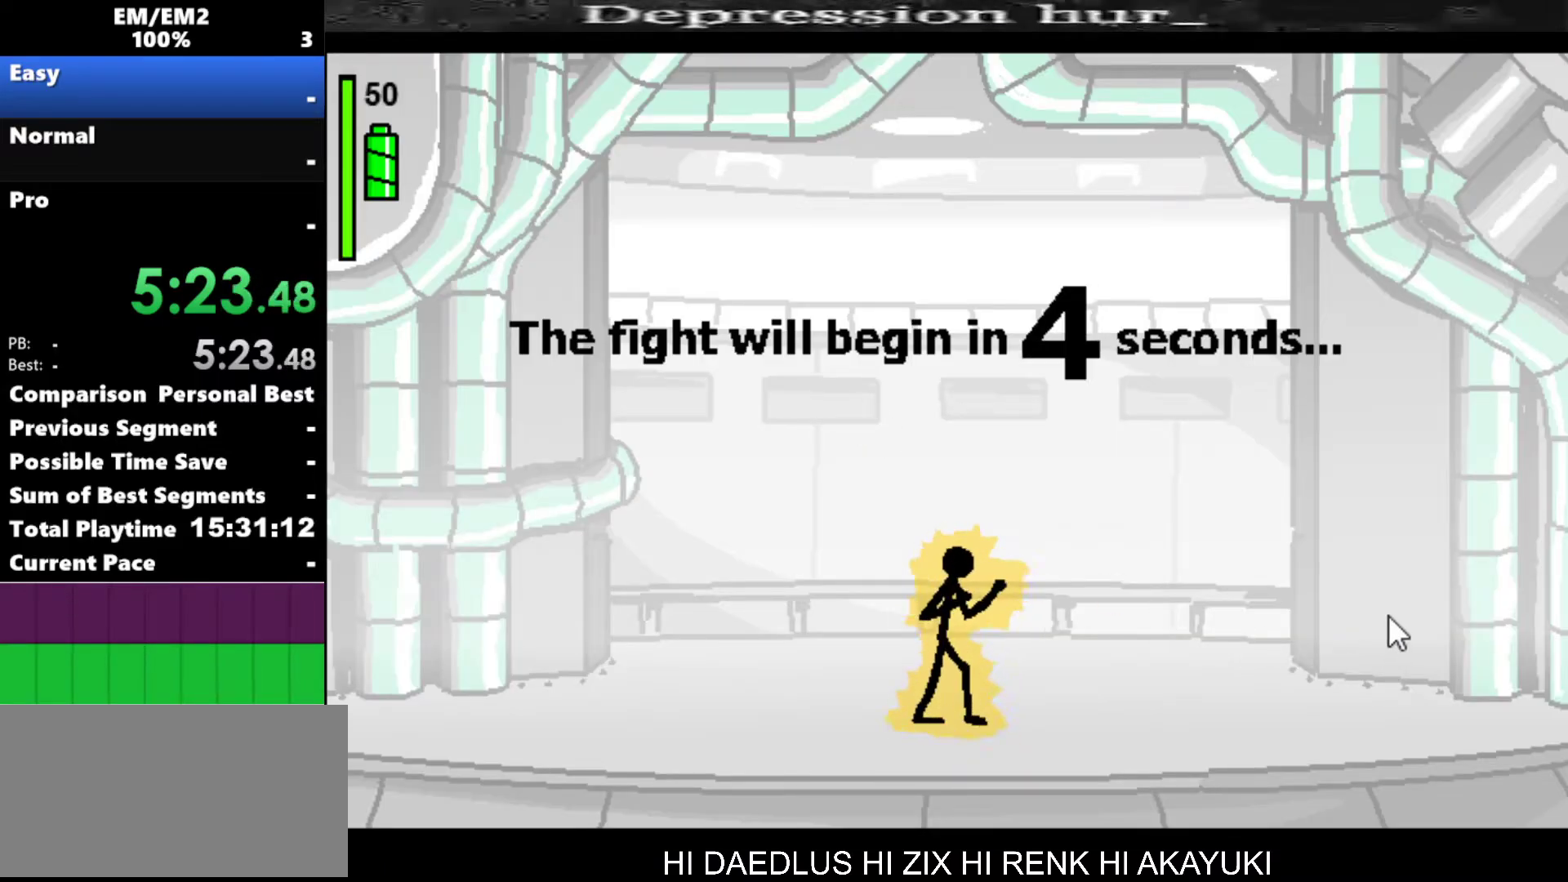
{"keys": [], "events": []}
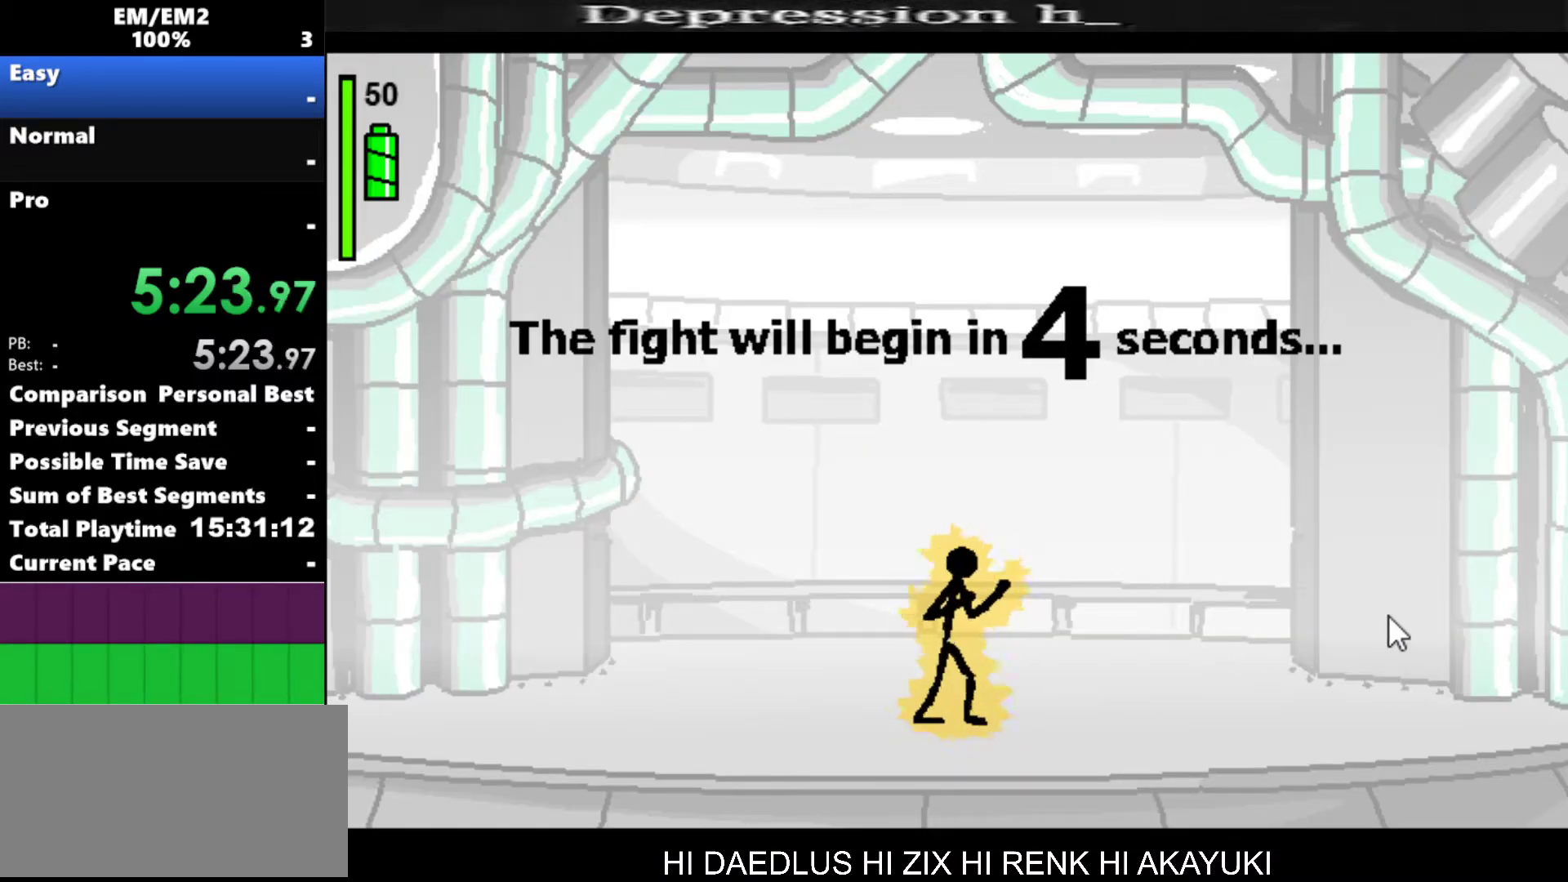
{"keys": ["right"], "events": [[133, "right", "down"], [183, "down", "down"], [283, "down", "up"]]}